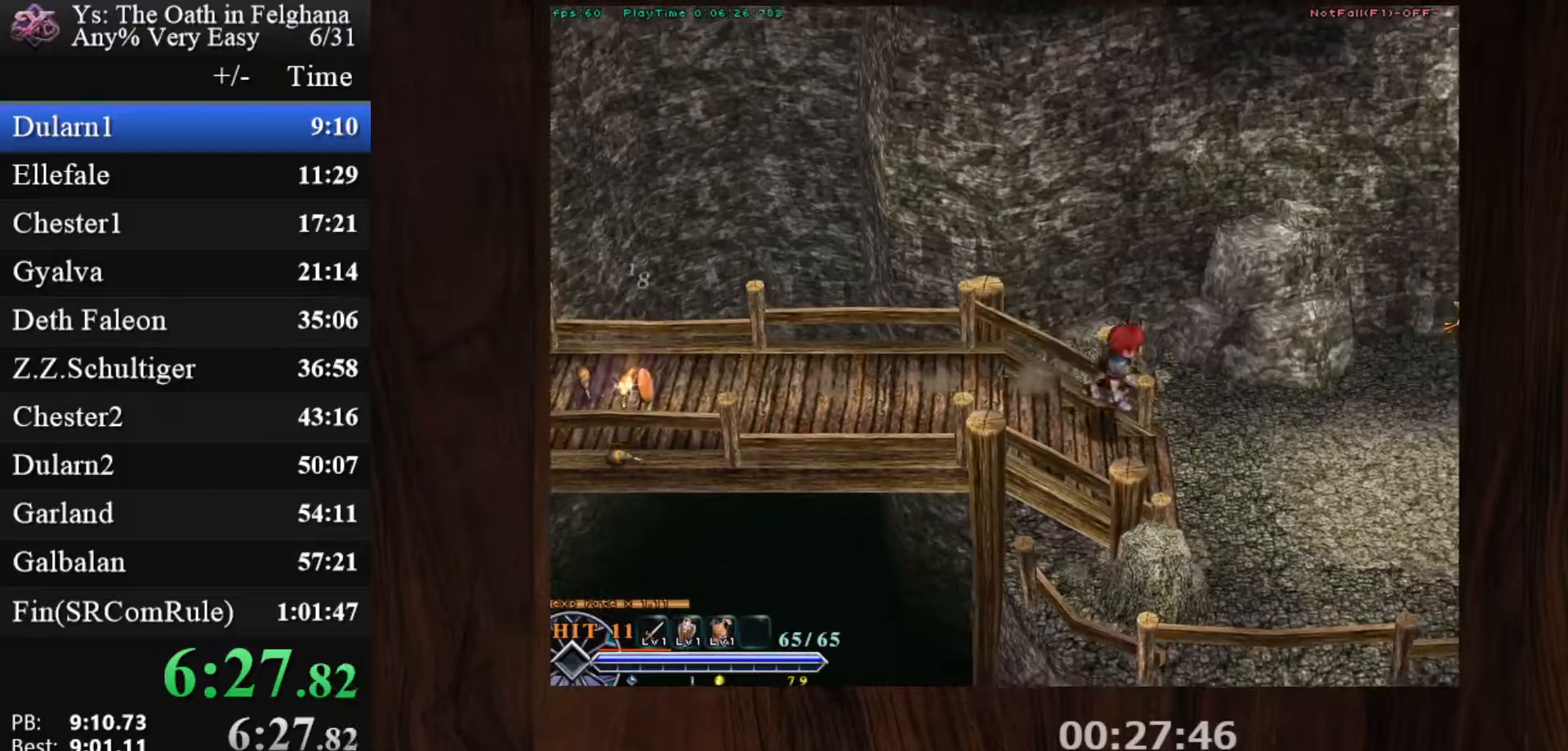
Gameplay with keyboard and mouse; each line is a JSON object with the keys and mouse buttons held at the frame after it. "events" lists presses ("down") and releases ("up") of "c", "ctrl", "d", "down", "left", "right", "s", "shift", "space", "up", "v", "x", "z", "mouse_left", "mouse_wheel" and "mouse_right" between this image and that frame as [ms after this image, input, new state], when the widget could be followed in between. "mouse_left", "mouse_wheel", "mouse_right" = the "left", "wheel", "right" buttons of the "mouse" list. No other keys are recorded. "wheel" means that the mouse wheel is clicked or scrolled. Mouse movement is not recorded.
{"keys": ["c", "ctrl"], "mouse": [], "events": [[150, "mouse_left", "up"], [233, "z", "down"], [383, "z", "up"]]}
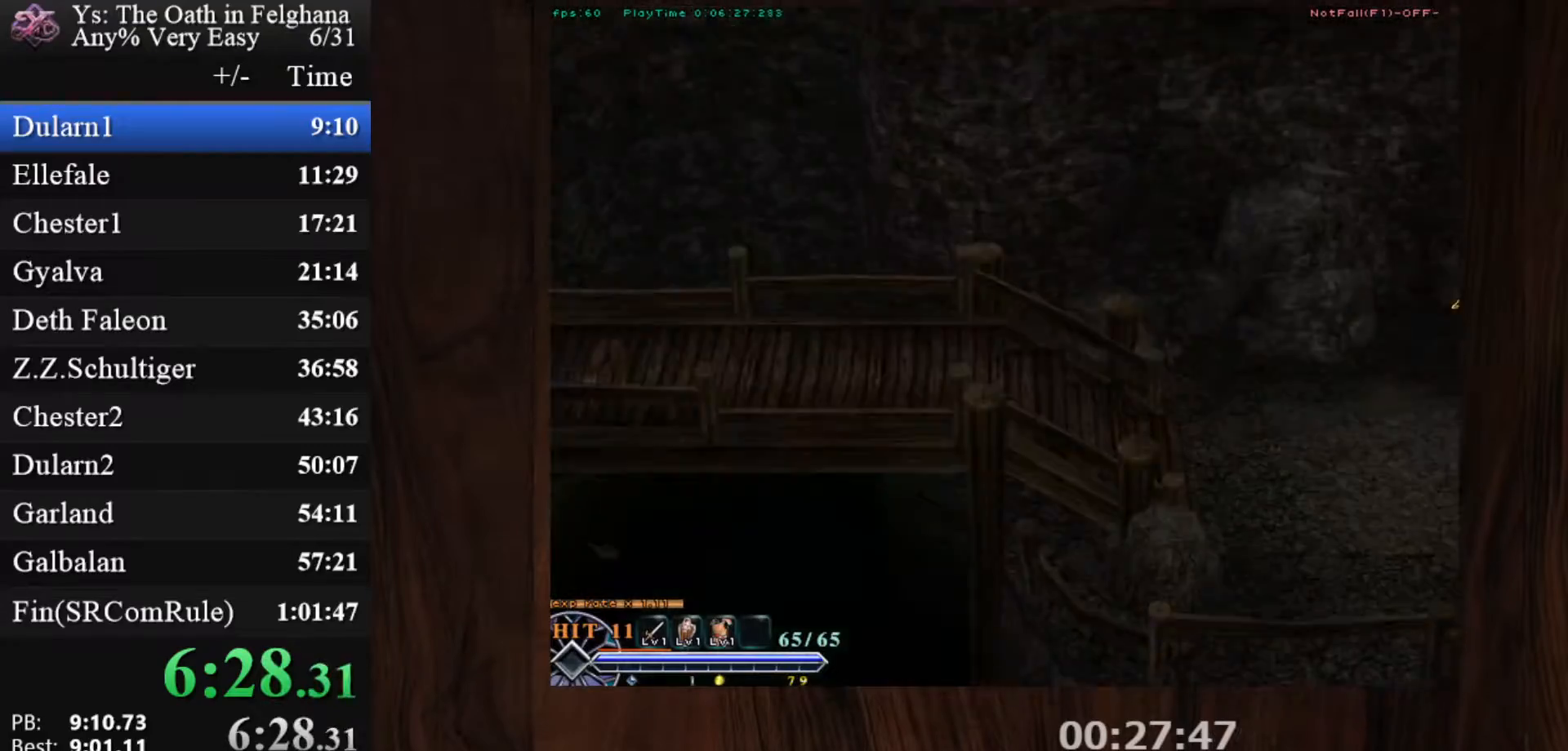
{"keys": ["c", "ctrl"], "mouse": [], "events": [[117, "mouse_left", "down"], [317, "z", "down"], [400, "mouse_left", "up"], [450, "z", "up"]]}
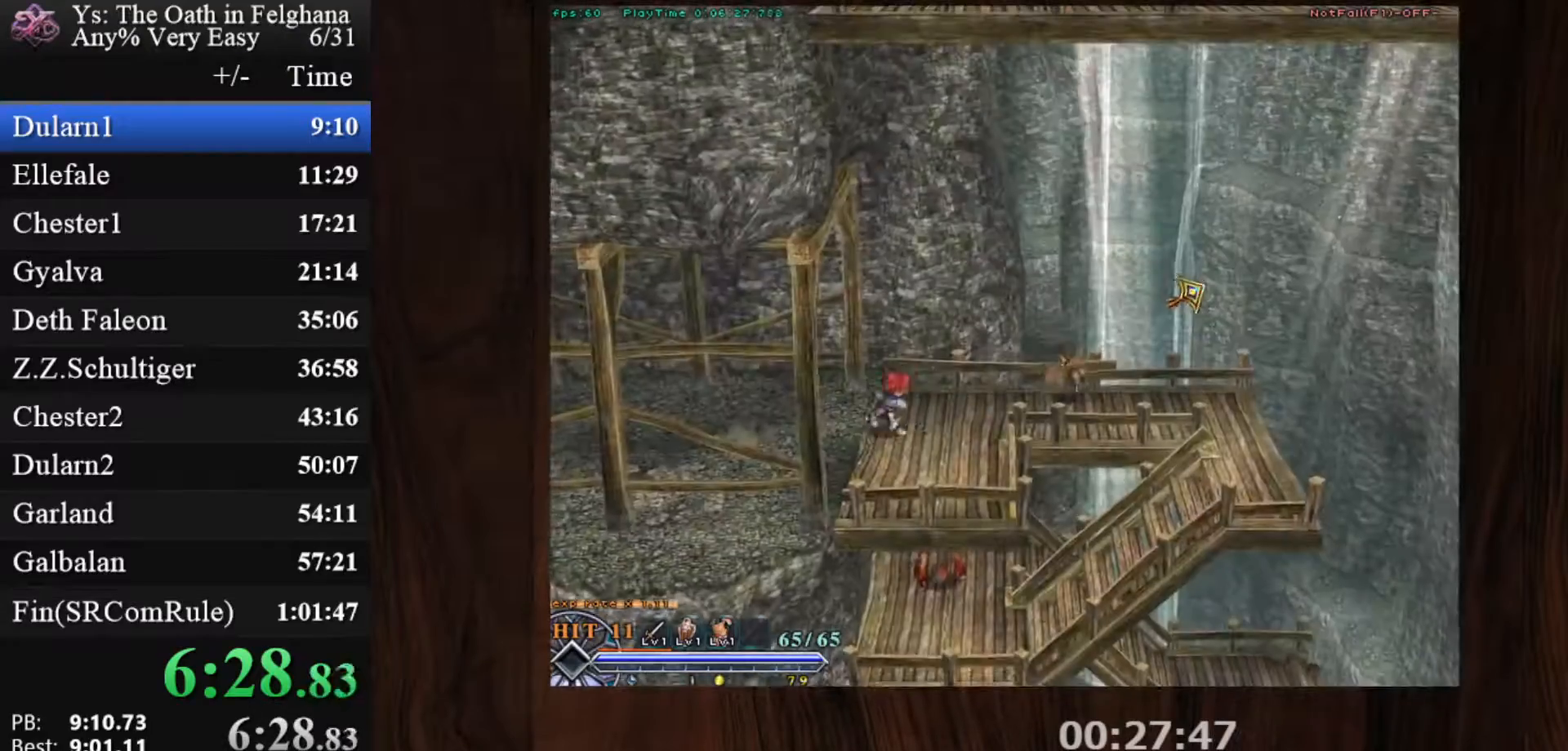
{"keys": [], "mouse": [], "events": [[233, "z", "down"], [383, "ctrl", "up"], [383, "mouse_left", "down"], [417, "c", "up"], [417, "mouse_left", "up"], [417, "z", "up"]]}
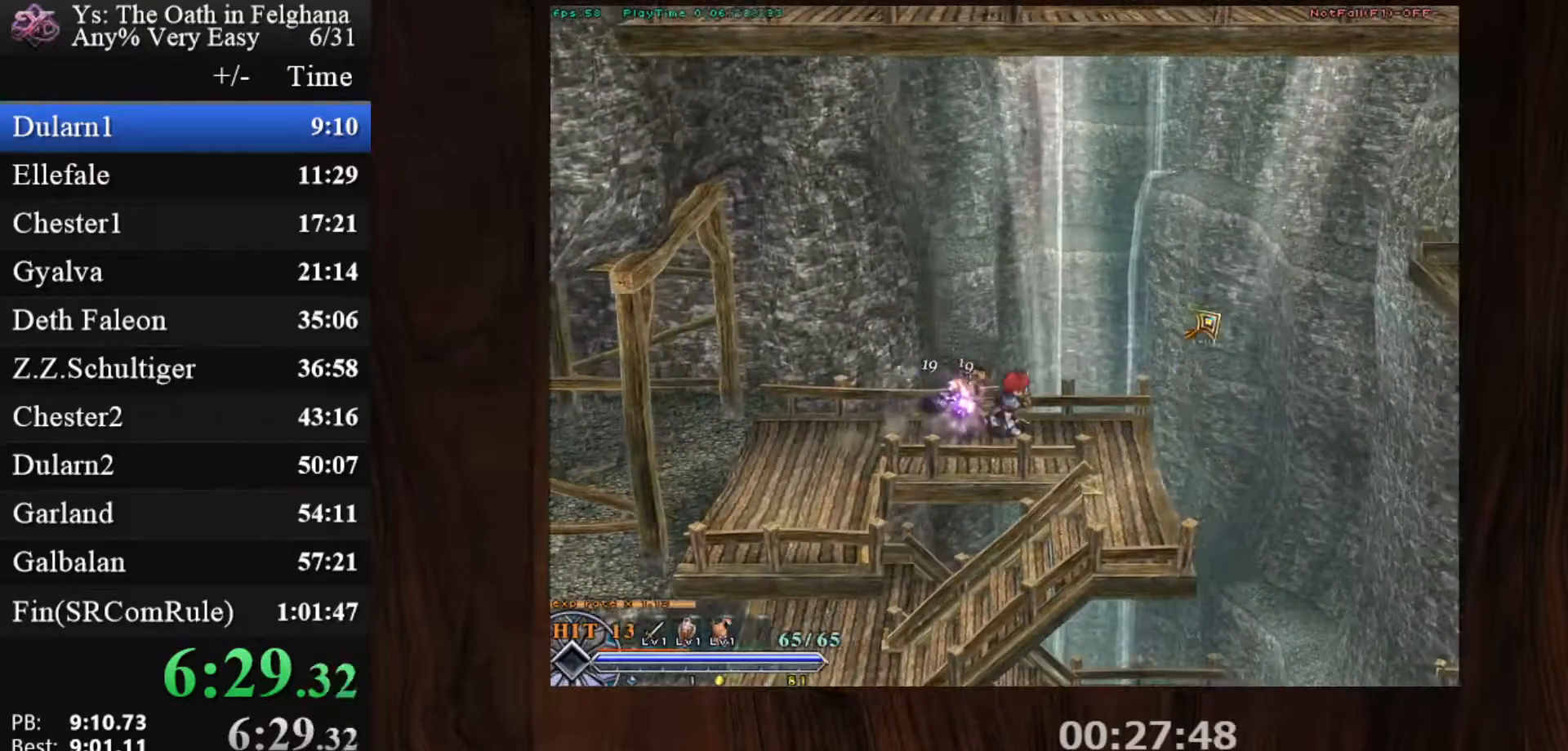
{"keys": ["x"], "mouse": ["left"], "events": [[200, "mouse_left", "down"], [483, "x", "down"]]}
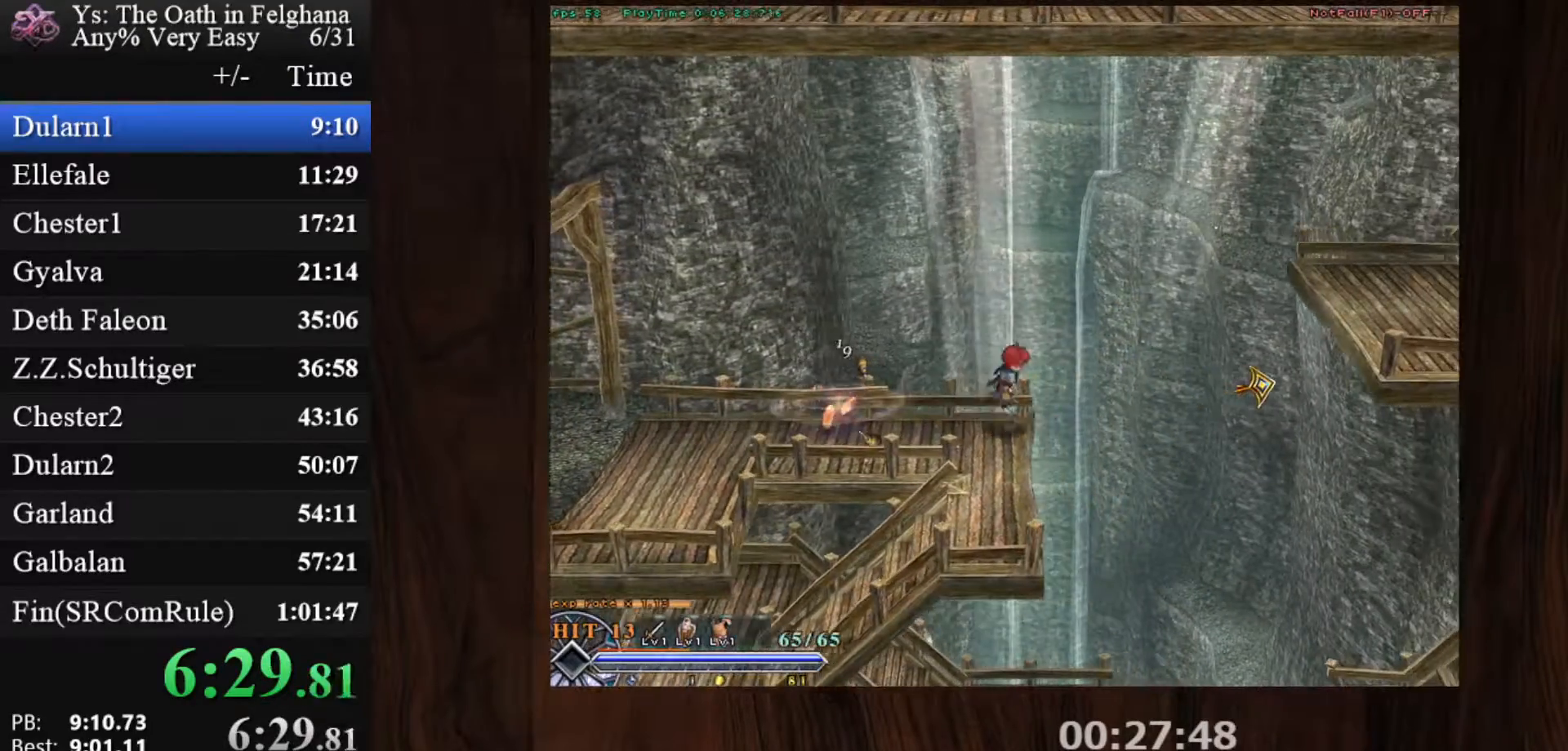
{"keys": [], "mouse": [], "events": [[67, "z", "down"], [167, "x", "up"], [217, "z", "up"], [267, "mouse_left", "up"], [267, "z", "down"], [317, "z", "up"], [400, "z", "down"], [500, "z", "up"]]}
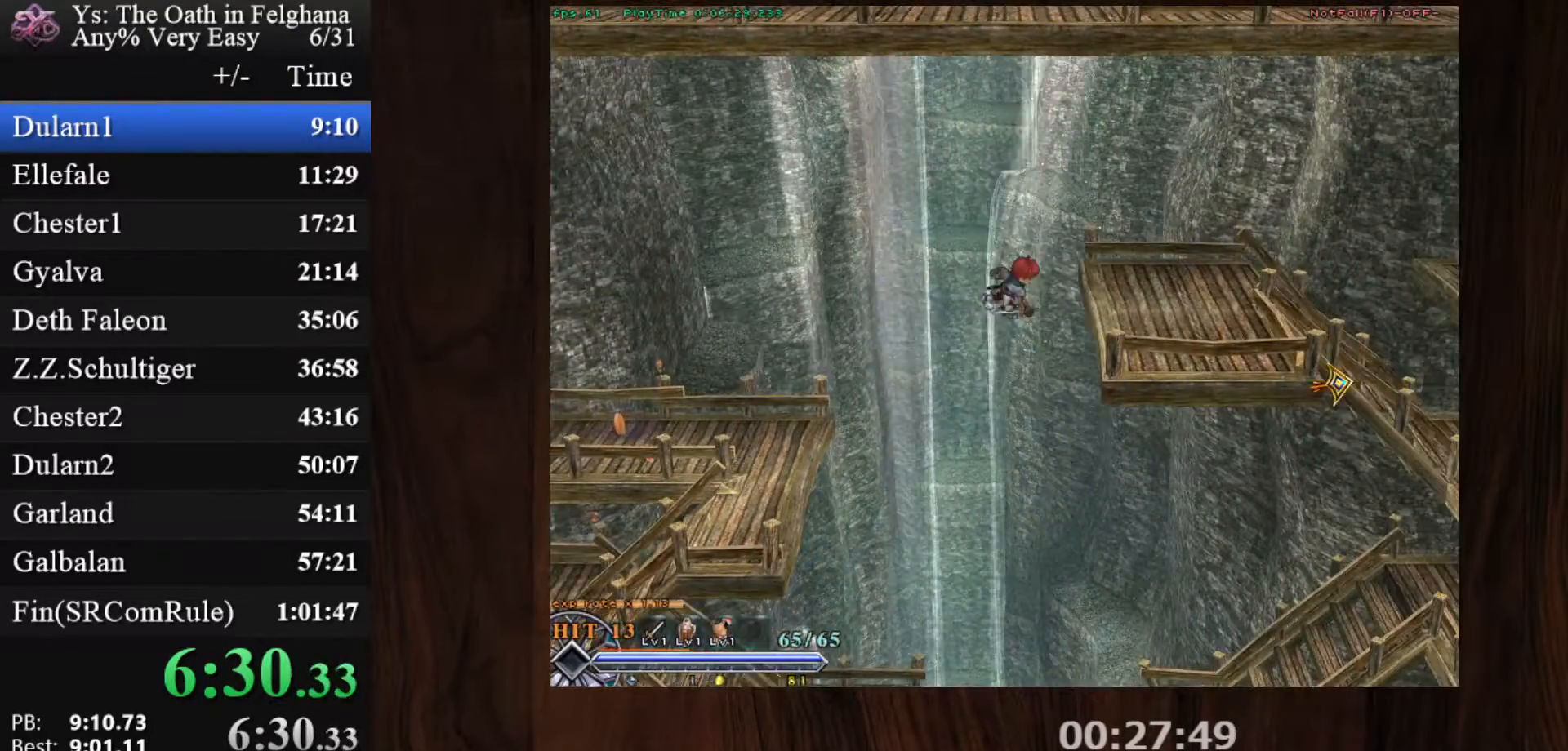
{"keys": [], "mouse": ["left"], "events": [[50, "mouse_left", "down"], [50, "z", "down"], [183, "z", "up"], [233, "z", "down"], [367, "z", "up"]]}
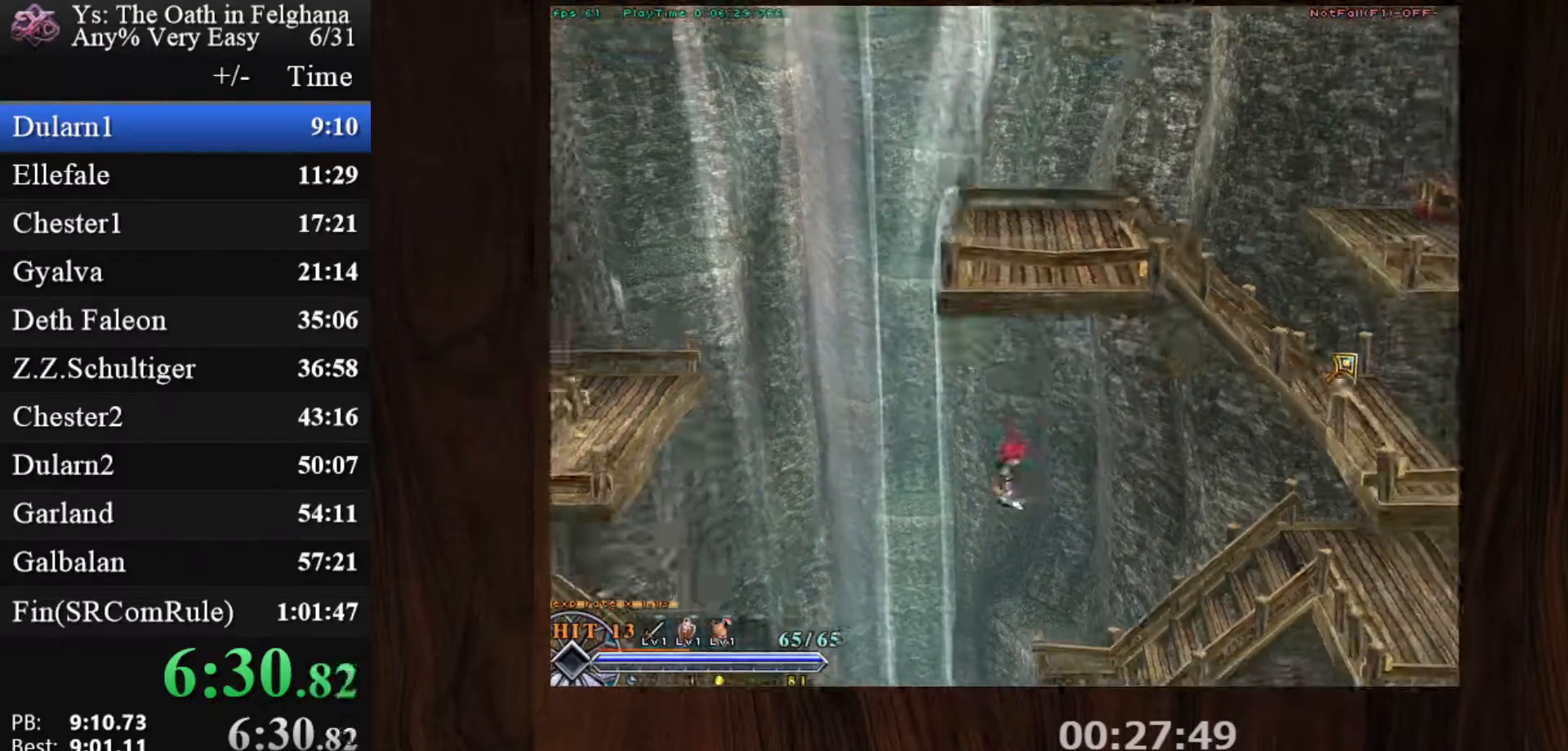
{"keys": [], "mouse": ["left"], "events": [[83, "mouse_left", "up"], [150, "mouse_left", "down"], [300, "mouse_left", "up"], [350, "z", "down"], [383, "mouse_left", "down"], [483, "z", "up"]]}
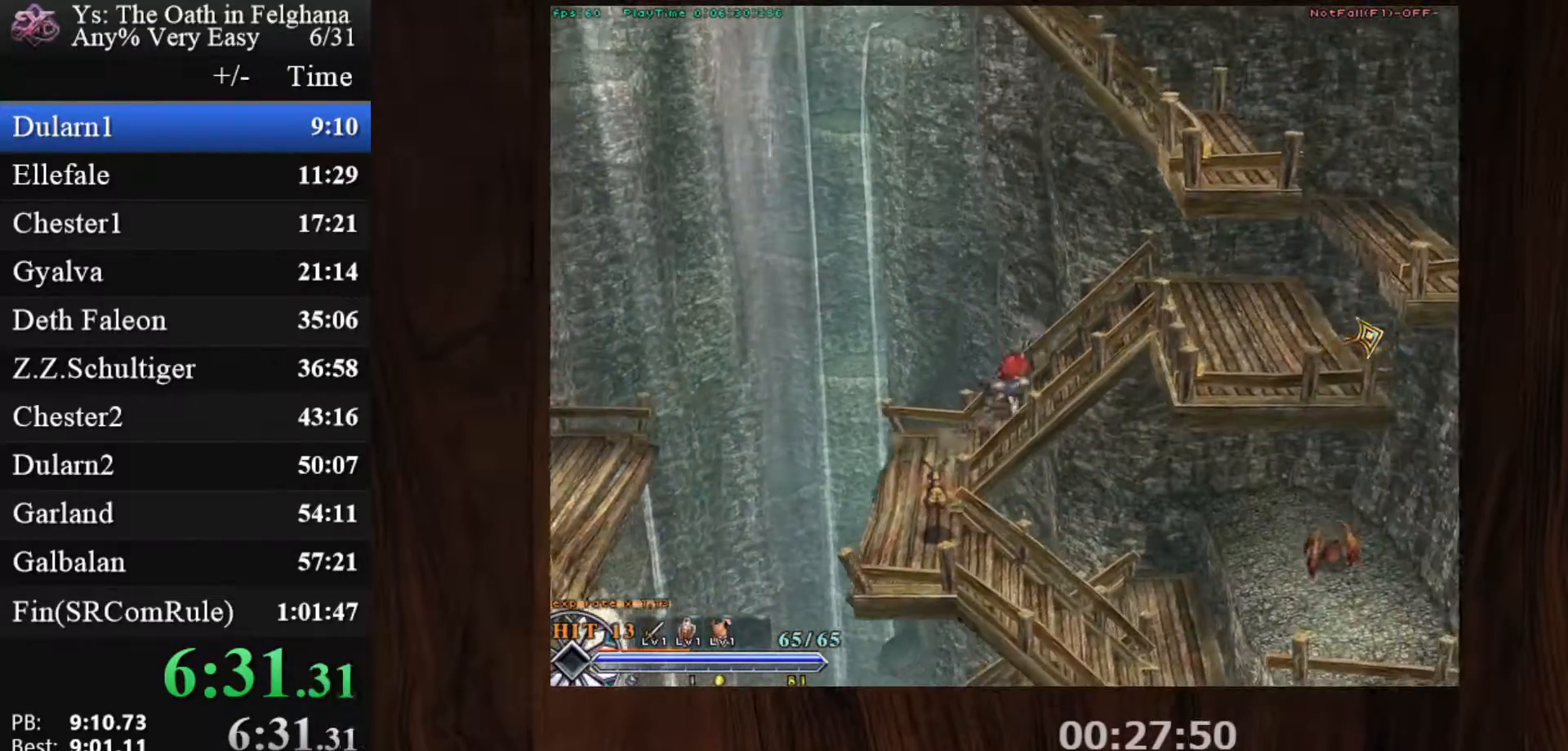
{"keys": [], "mouse": ["left"], "events": []}
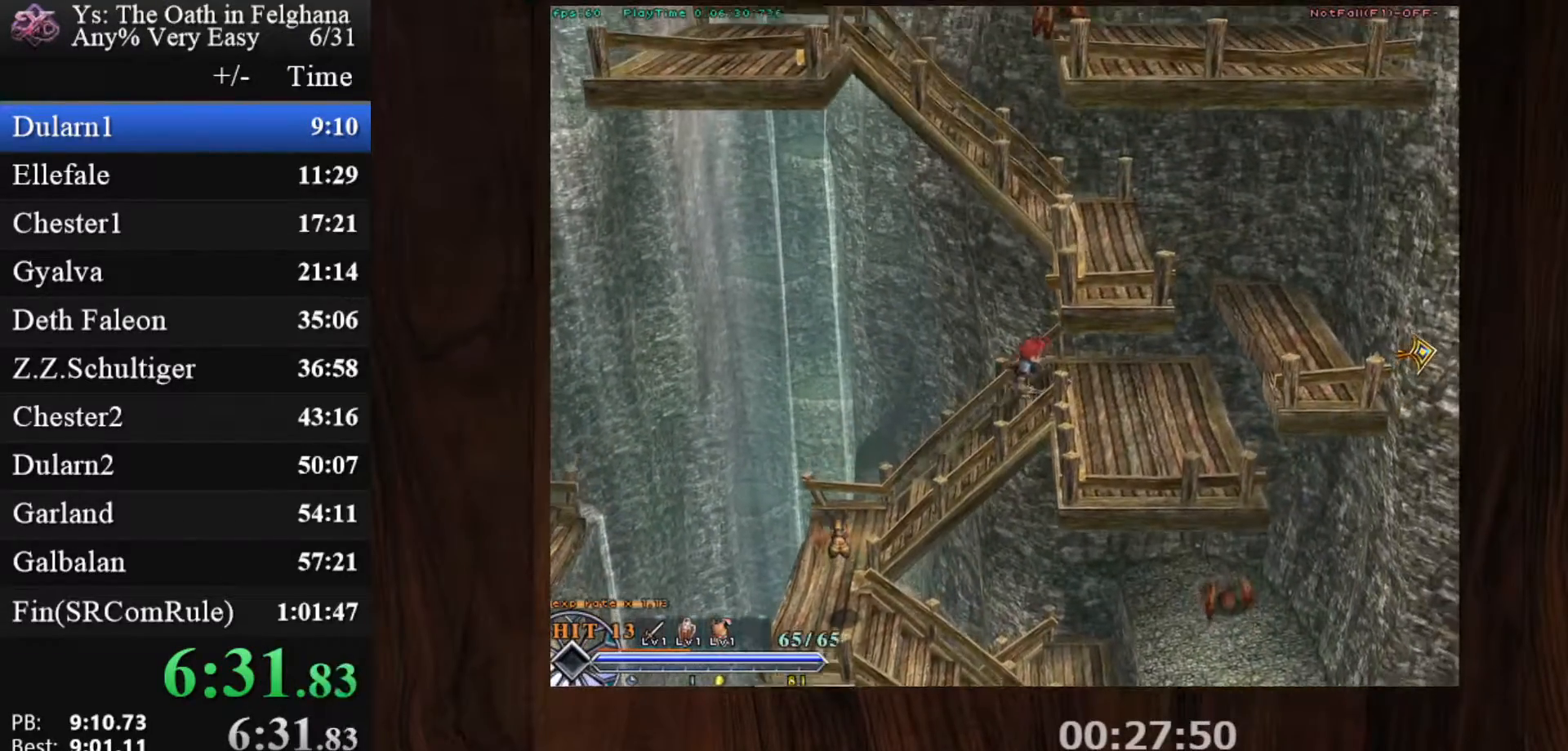
{"keys": [], "mouse": ["left"], "events": [[333, "x", "down"], [467, "x", "up"]]}
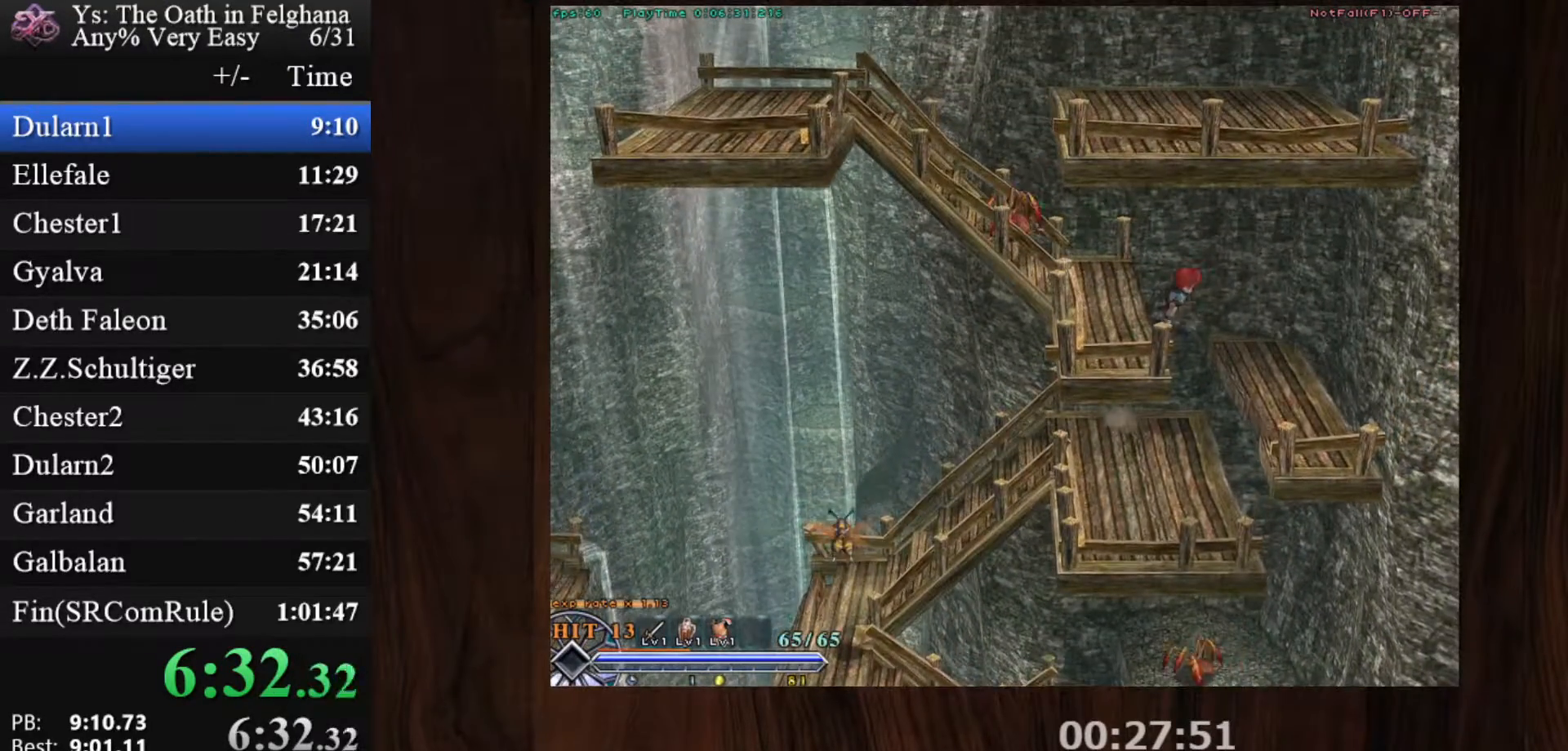
{"keys": ["x", "z"], "mouse": ["left"], "events": [[383, "x", "down"], [433, "z", "down"]]}
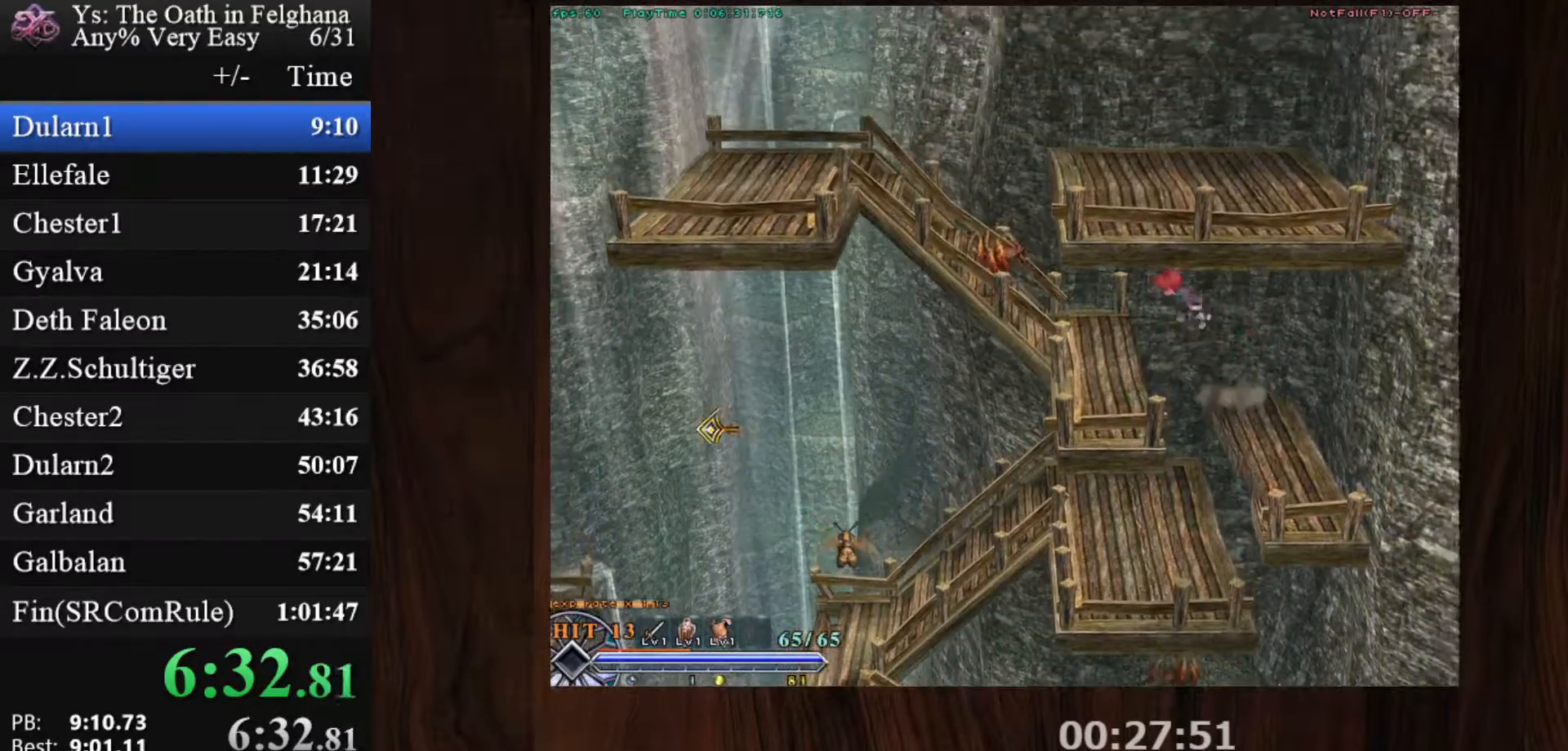
{"keys": [], "mouse": ["left"], "events": [[33, "x", "up"], [33, "z", "up"], [67, "z", "down"], [267, "z", "up"]]}
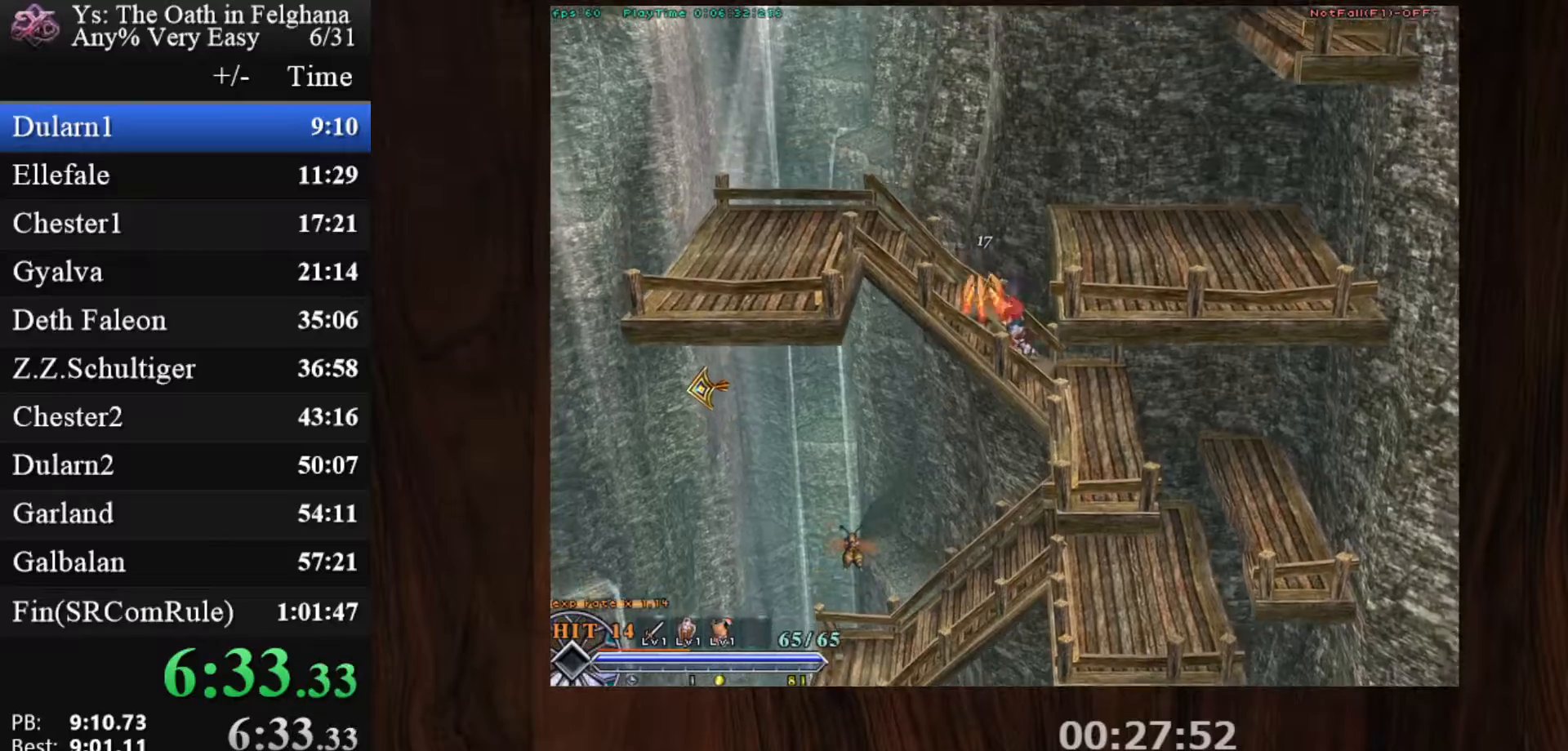
{"keys": ["x", "z"], "mouse": ["left"], "events": [[367, "x", "down"], [417, "z", "down"]]}
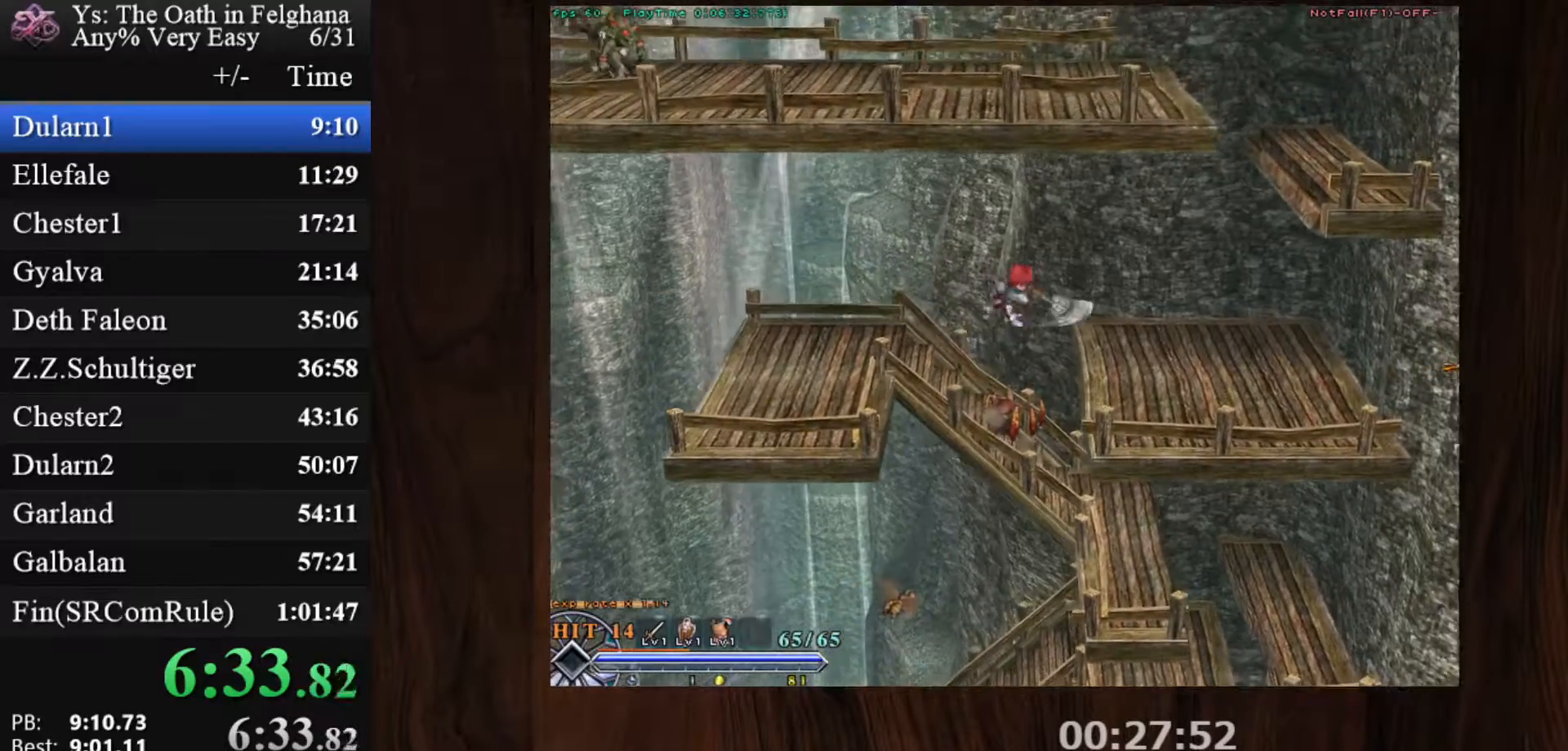
{"keys": [], "mouse": ["left"], "events": [[17, "x", "up"], [17, "z", "up"], [67, "z", "down"], [200, "z", "up"]]}
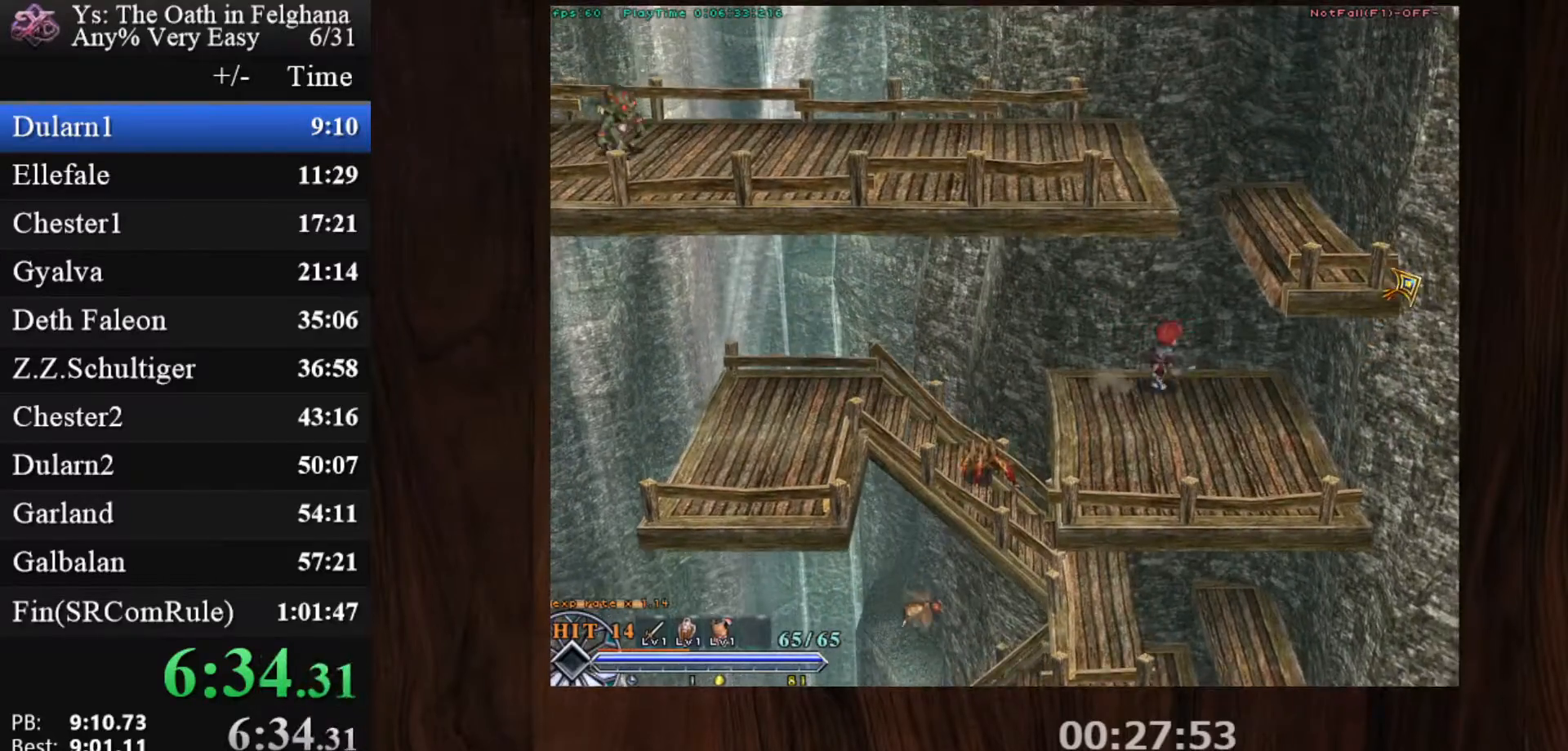
{"keys": [], "mouse": [], "events": [[400, "mouse_left", "up"]]}
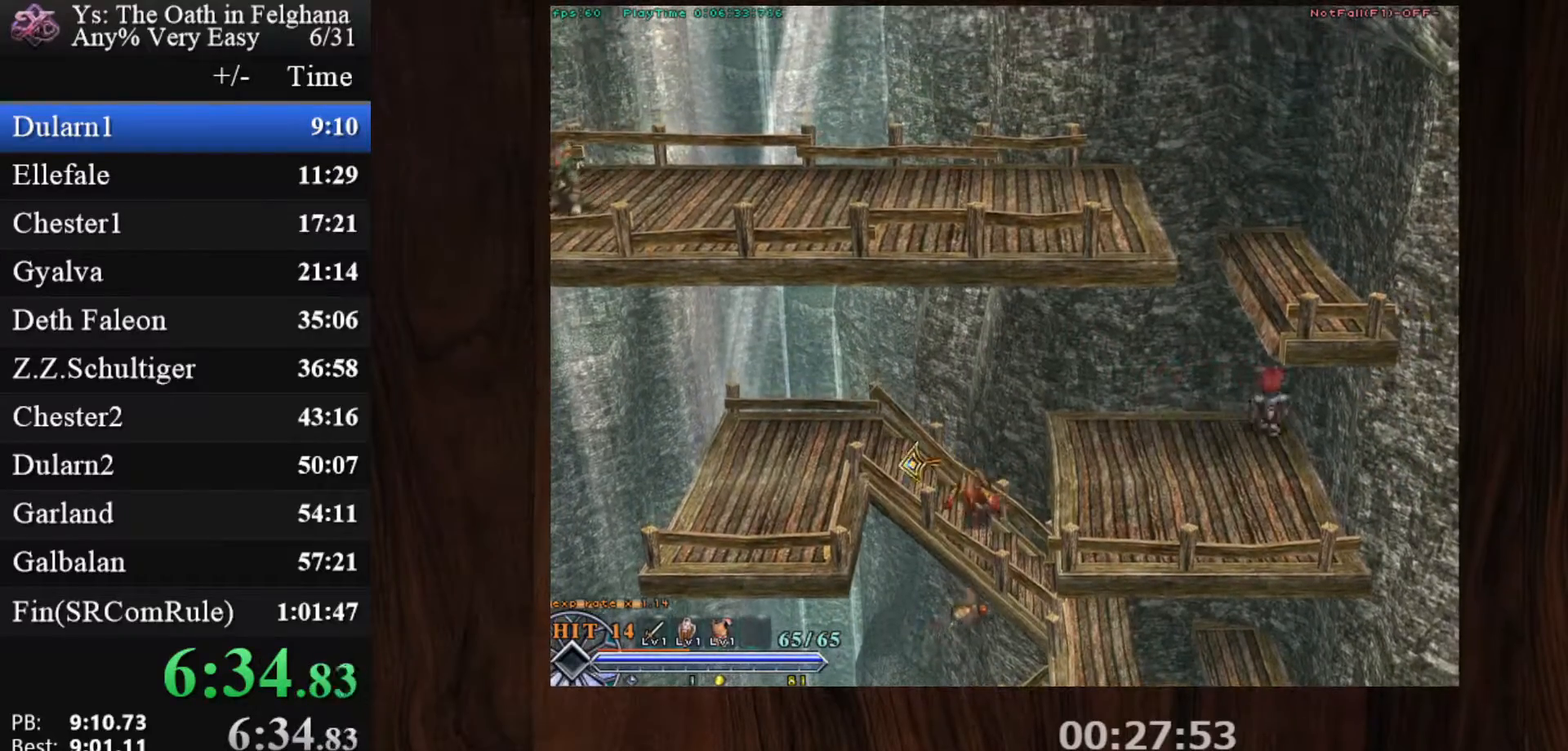
{"keys": [], "mouse": ["left"], "events": [[83, "mouse_left", "down"], [133, "x", "down"], [183, "z", "down"], [283, "x", "up"], [283, "z", "up"], [367, "z", "down"], [467, "z", "up"]]}
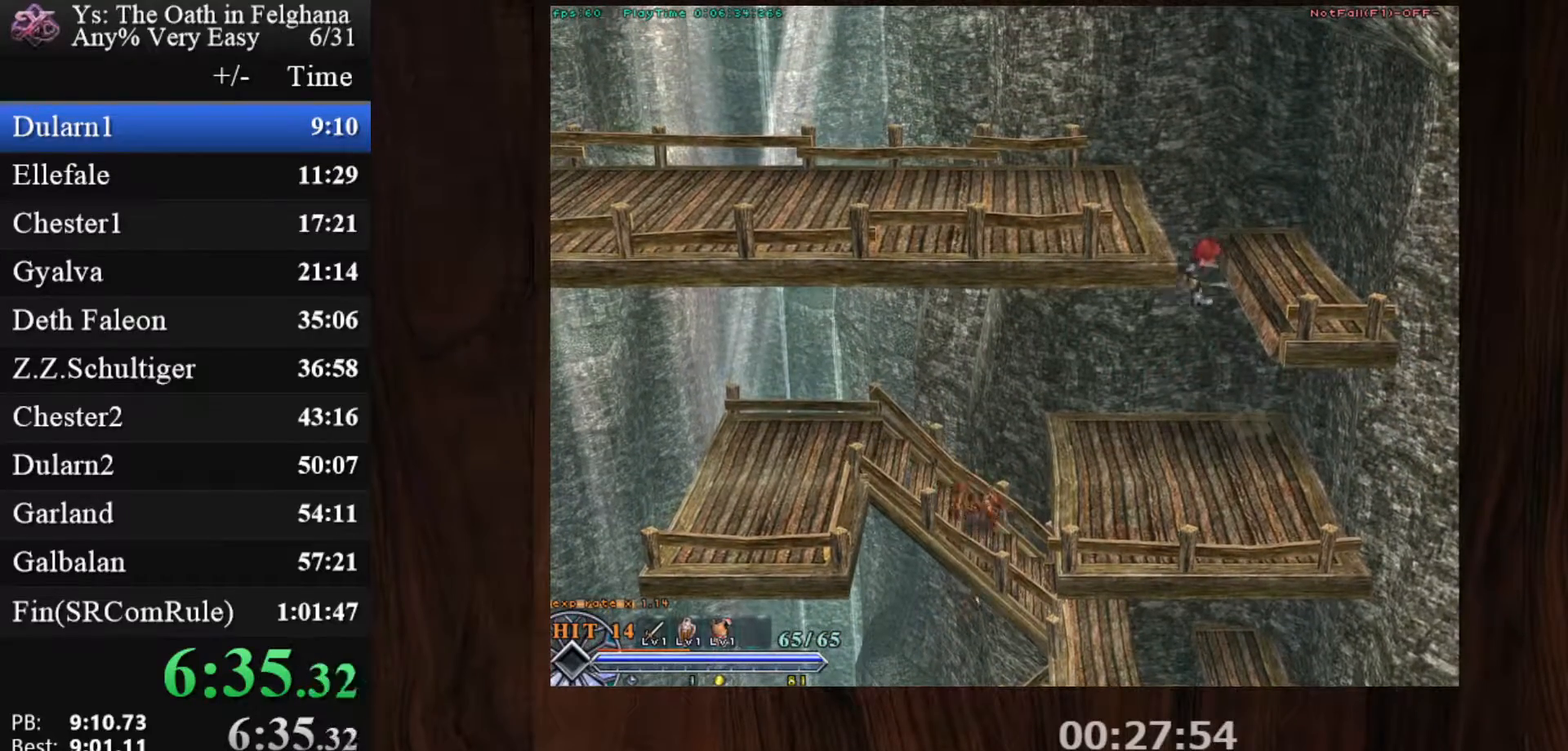
{"keys": [], "mouse": ["left"], "events": [[17, "mouse_left", "up"], [17, "z", "down"], [100, "z", "up"], [150, "z", "down"], [283, "mouse_left", "down"], [283, "z", "up"]]}
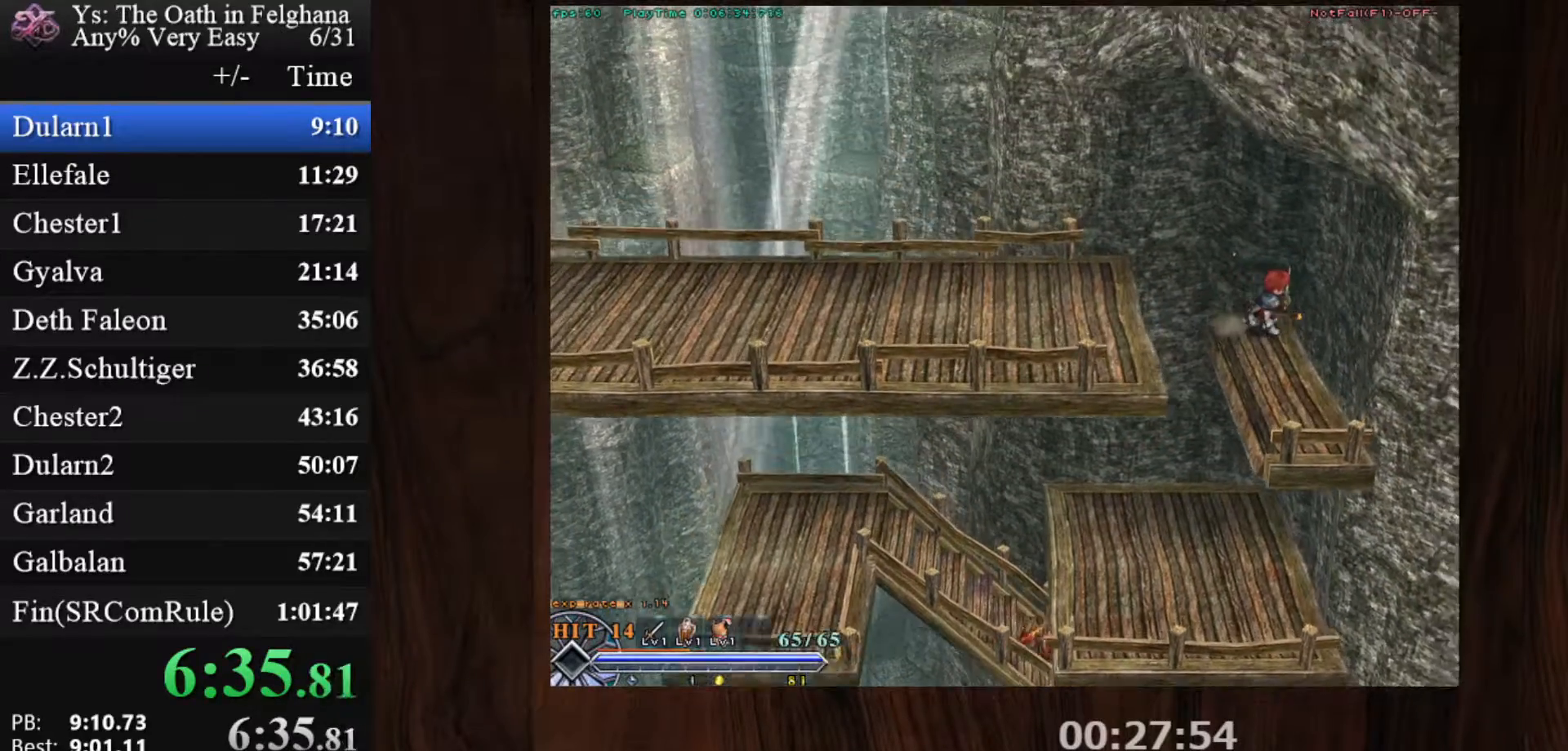
{"keys": ["x", "z"], "mouse": ["left"], "events": [[167, "mouse_left", "up"], [350, "mouse_left", "down"], [400, "x", "down"], [450, "z", "down"]]}
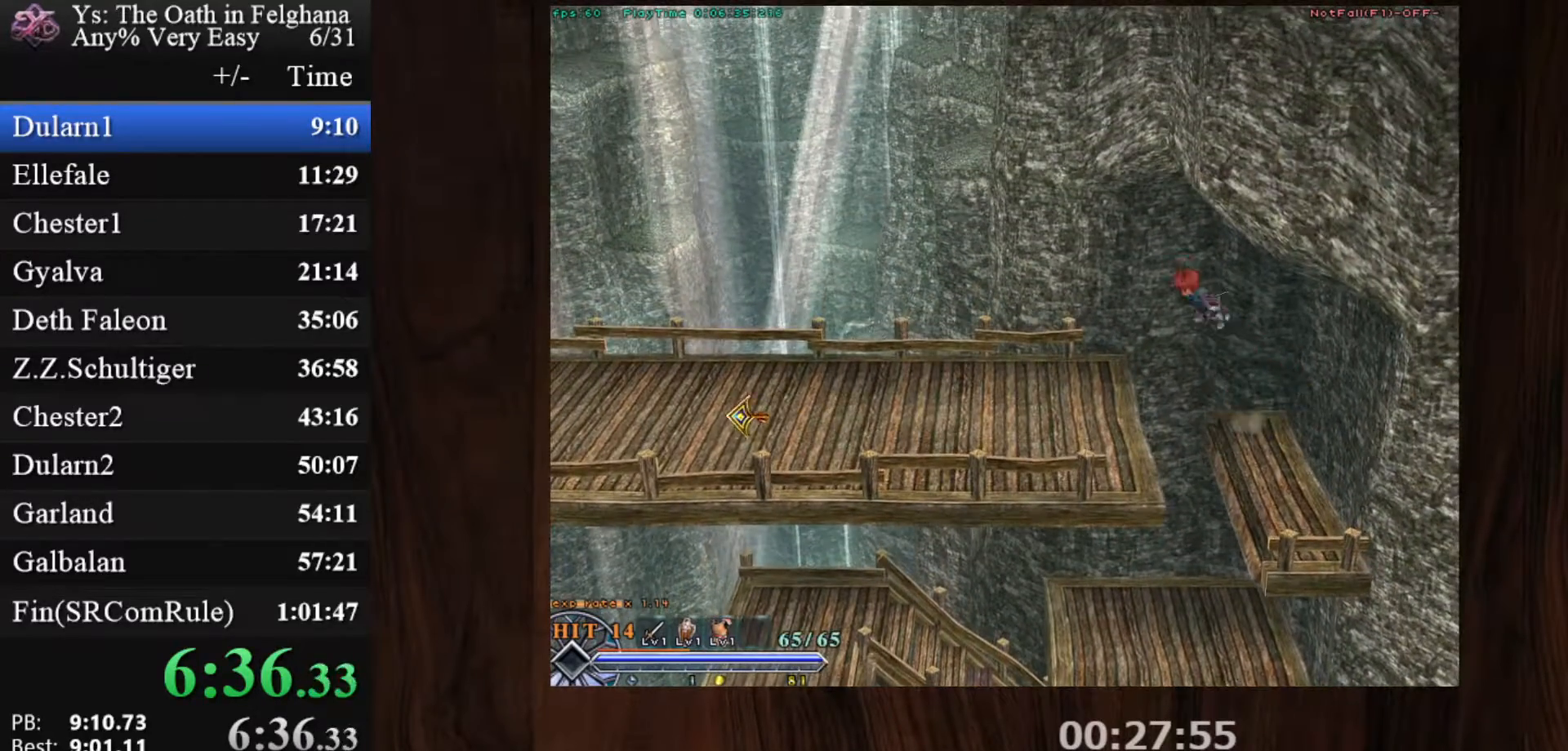
{"keys": ["c", "ctrl", "z"], "mouse": [], "events": [[33, "x", "up"], [33, "z", "up"], [83, "z", "down"], [183, "z", "up"], [267, "mouse_left", "up"], [317, "c", "down"], [367, "ctrl", "down"], [467, "z", "down"]]}
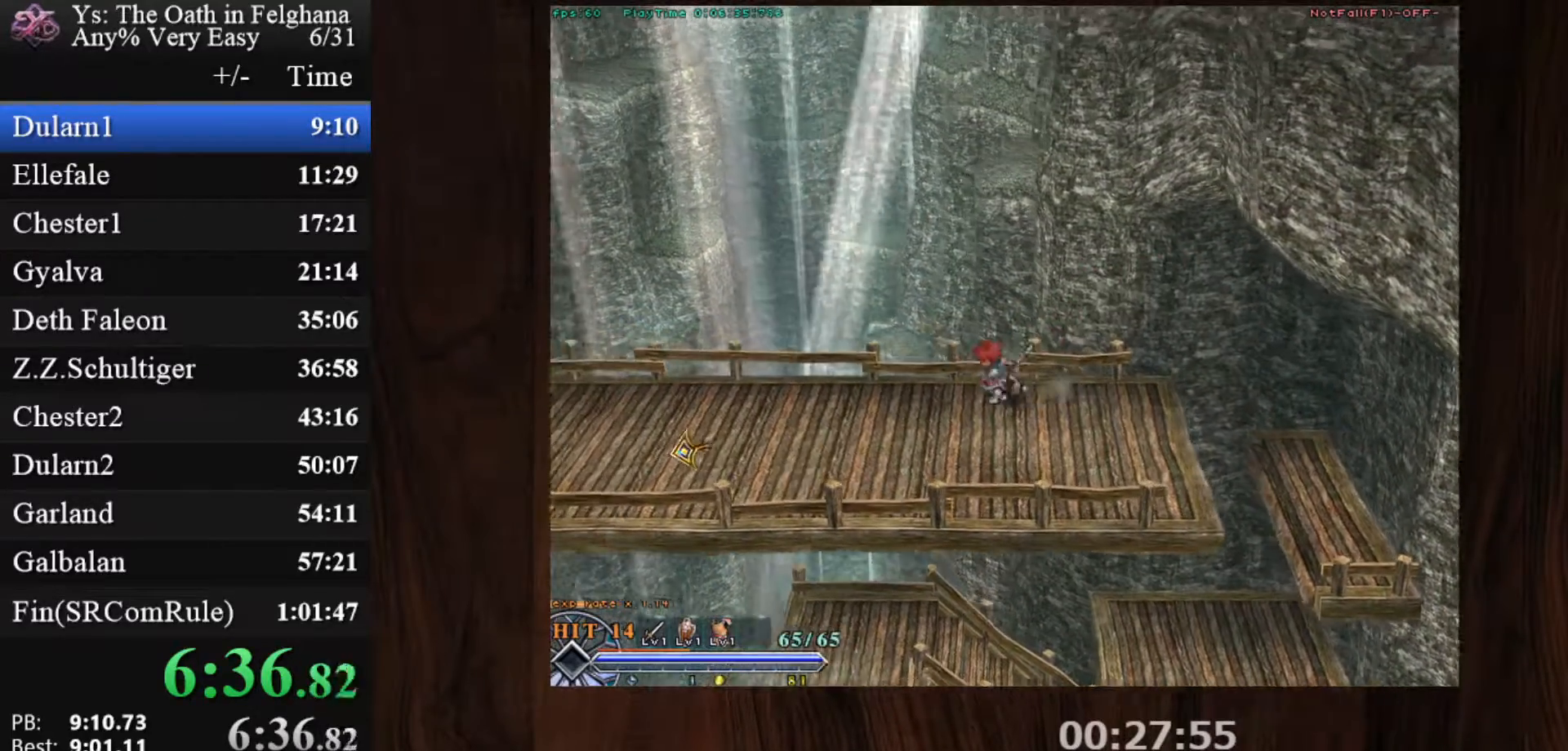
{"keys": ["c", "ctrl", "z"], "mouse": [], "events": [[150, "z", "up"], [200, "mouse_left", "down"], [383, "z", "down"], [483, "mouse_left", "up"]]}
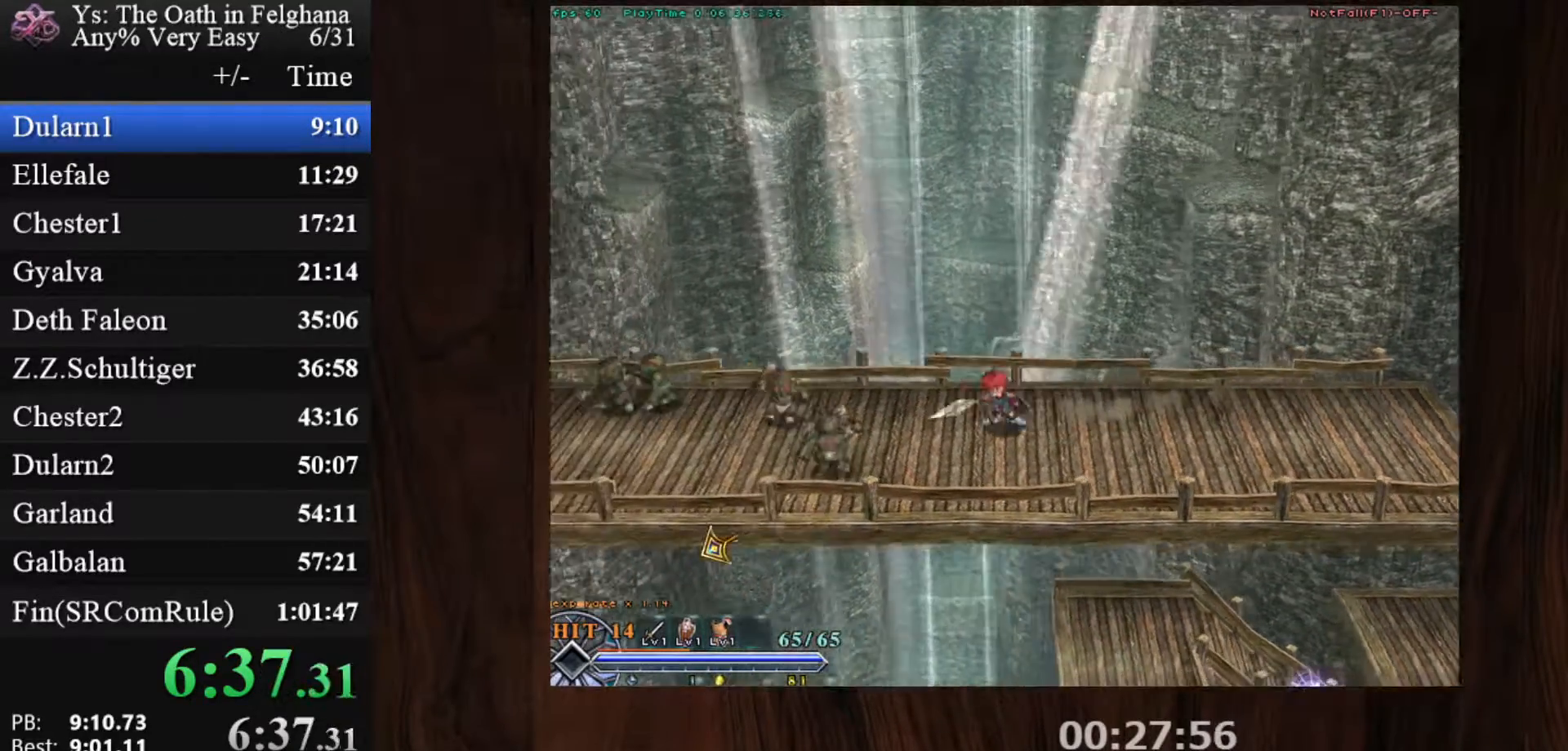
{"keys": ["z"], "mouse": [], "events": [[17, "z", "up"], [67, "c", "up"], [67, "ctrl", "up"], [167, "z", "down"], [250, "z", "up"], [300, "z", "down"], [450, "z", "up"], [483, "z", "down"]]}
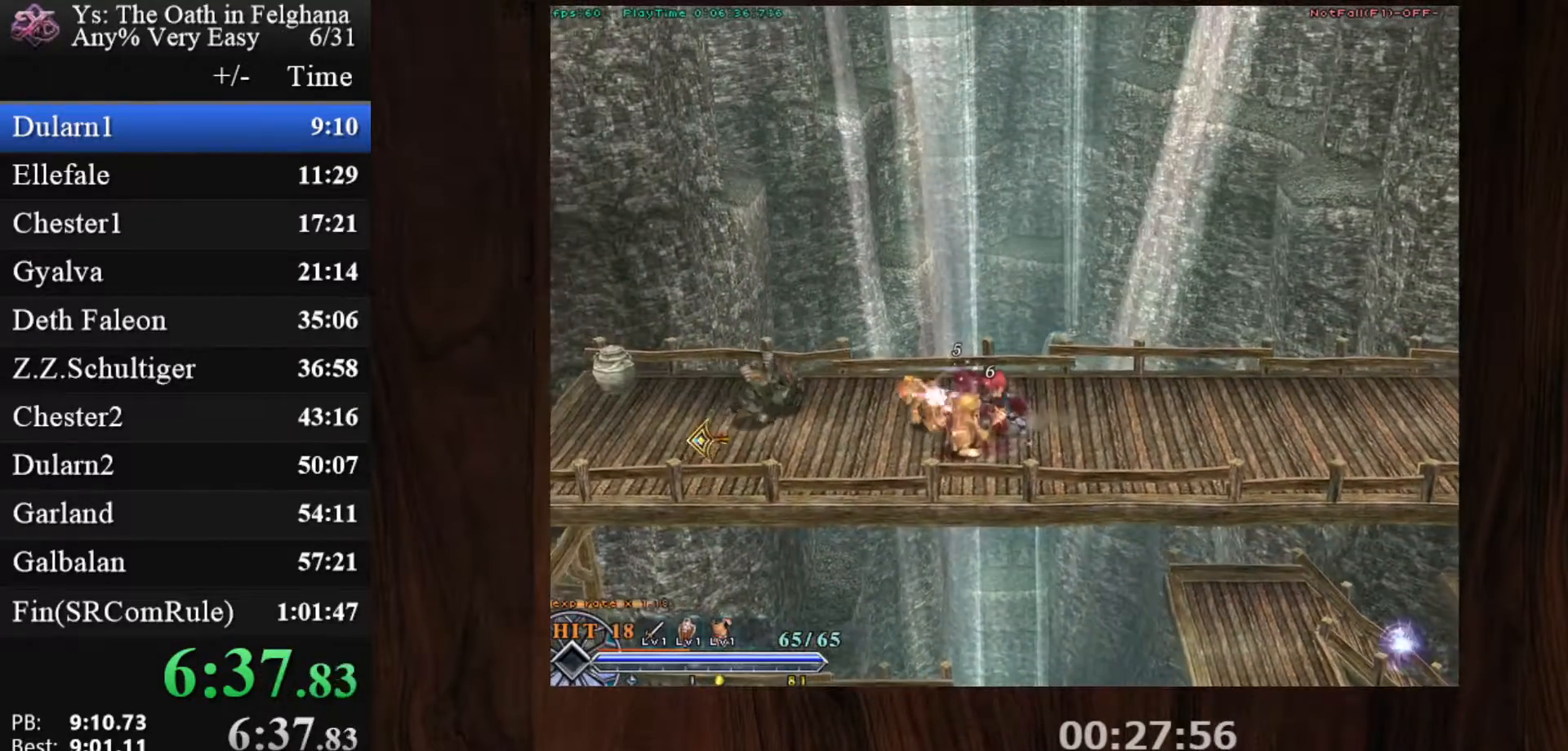
{"keys": [], "mouse": [], "events": [[133, "z", "up"], [183, "z", "down"], [317, "z", "up"], [367, "z", "down"], [500, "z", "up"]]}
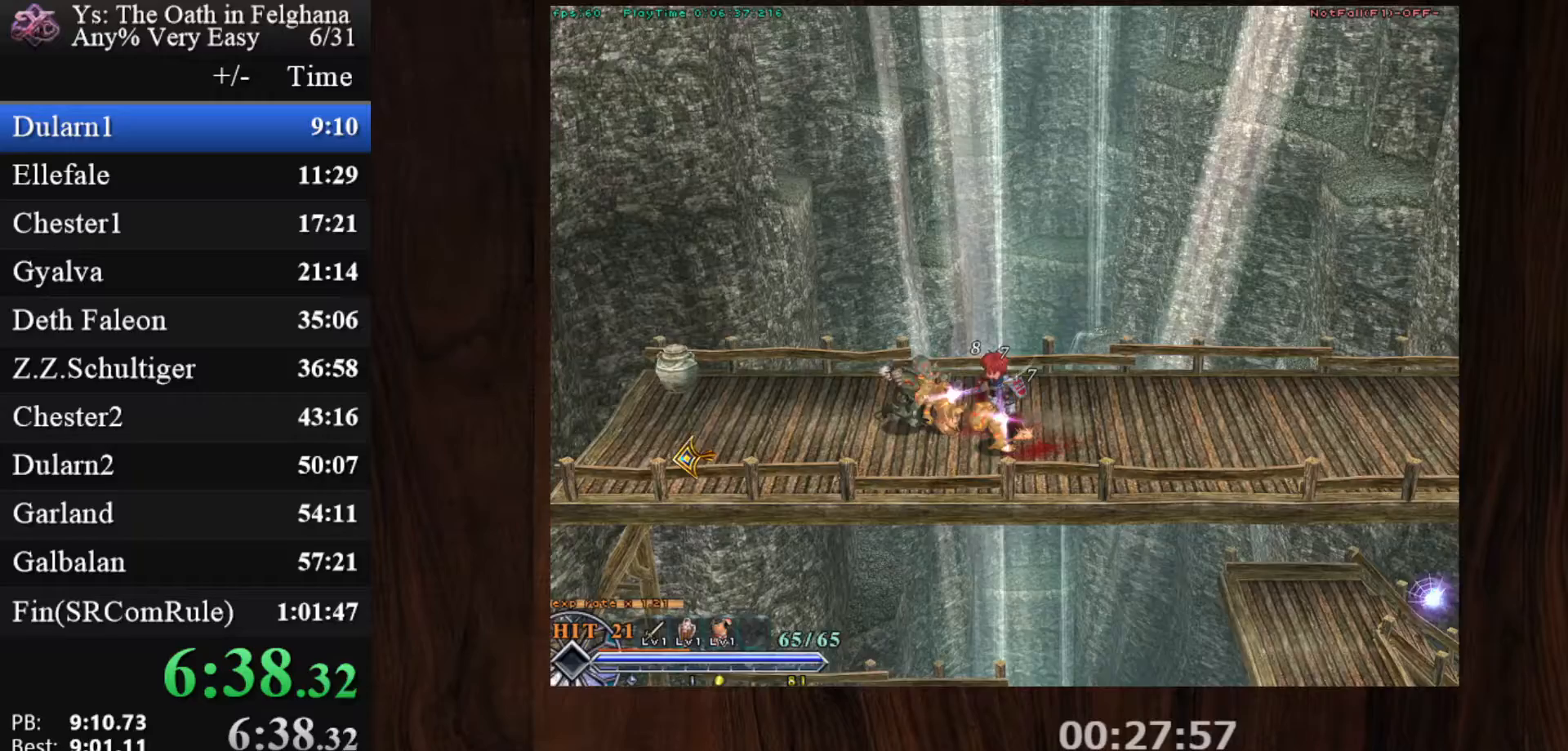
{"keys": ["z"], "mouse": [], "events": [[50, "z", "down"], [200, "z", "up"], [233, "z", "down"], [383, "z", "up"], [433, "z", "down"]]}
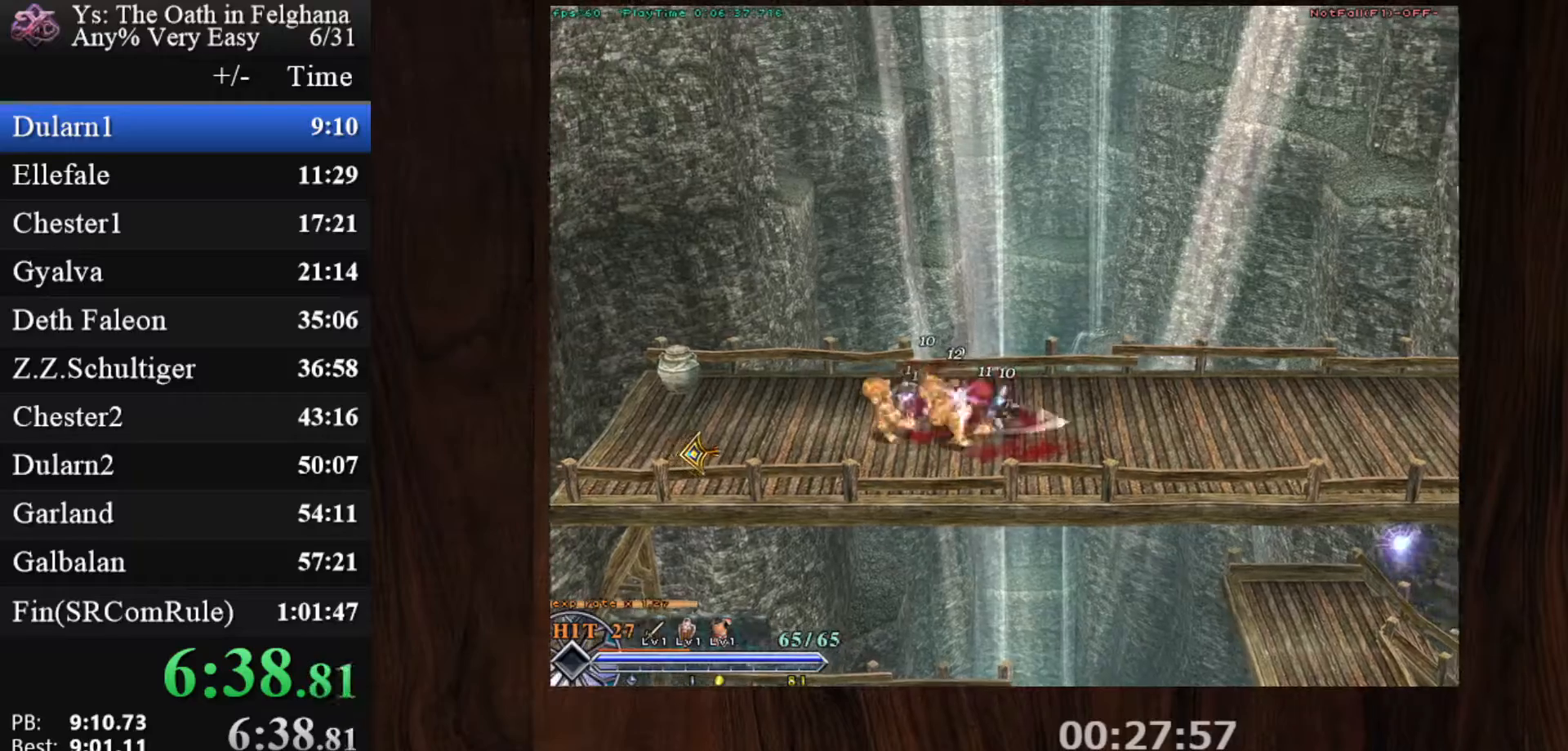
{"keys": ["z"], "mouse": [], "events": [[67, "z", "up"], [117, "z", "down"], [250, "z", "up"], [300, "z", "down"], [450, "z", "up"], [483, "z", "down"]]}
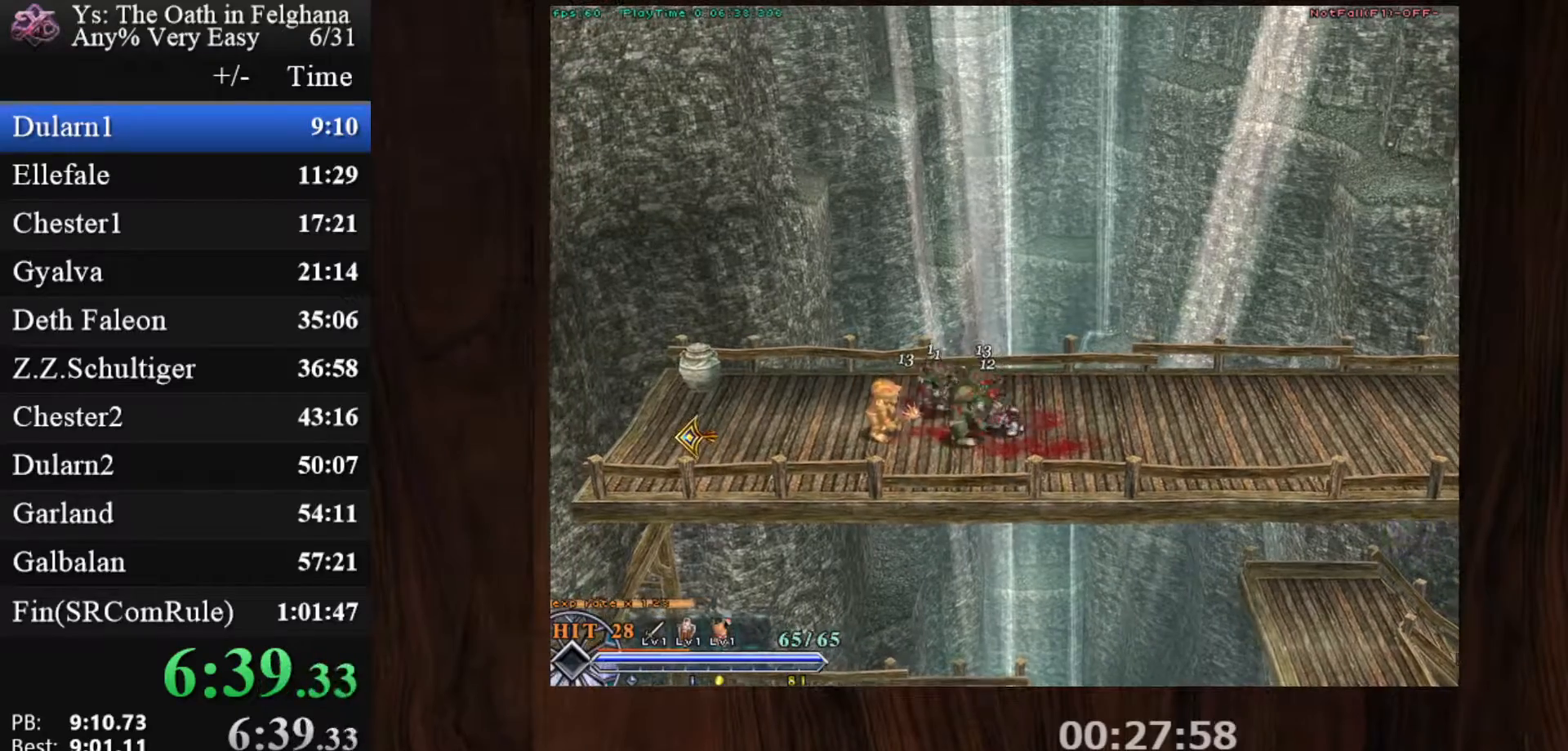
{"keys": ["z"], "mouse": [], "events": [[83, "z", "up"], [183, "z", "down"], [267, "z", "up"], [367, "z", "down"], [467, "z", "up"], [500, "z", "down"]]}
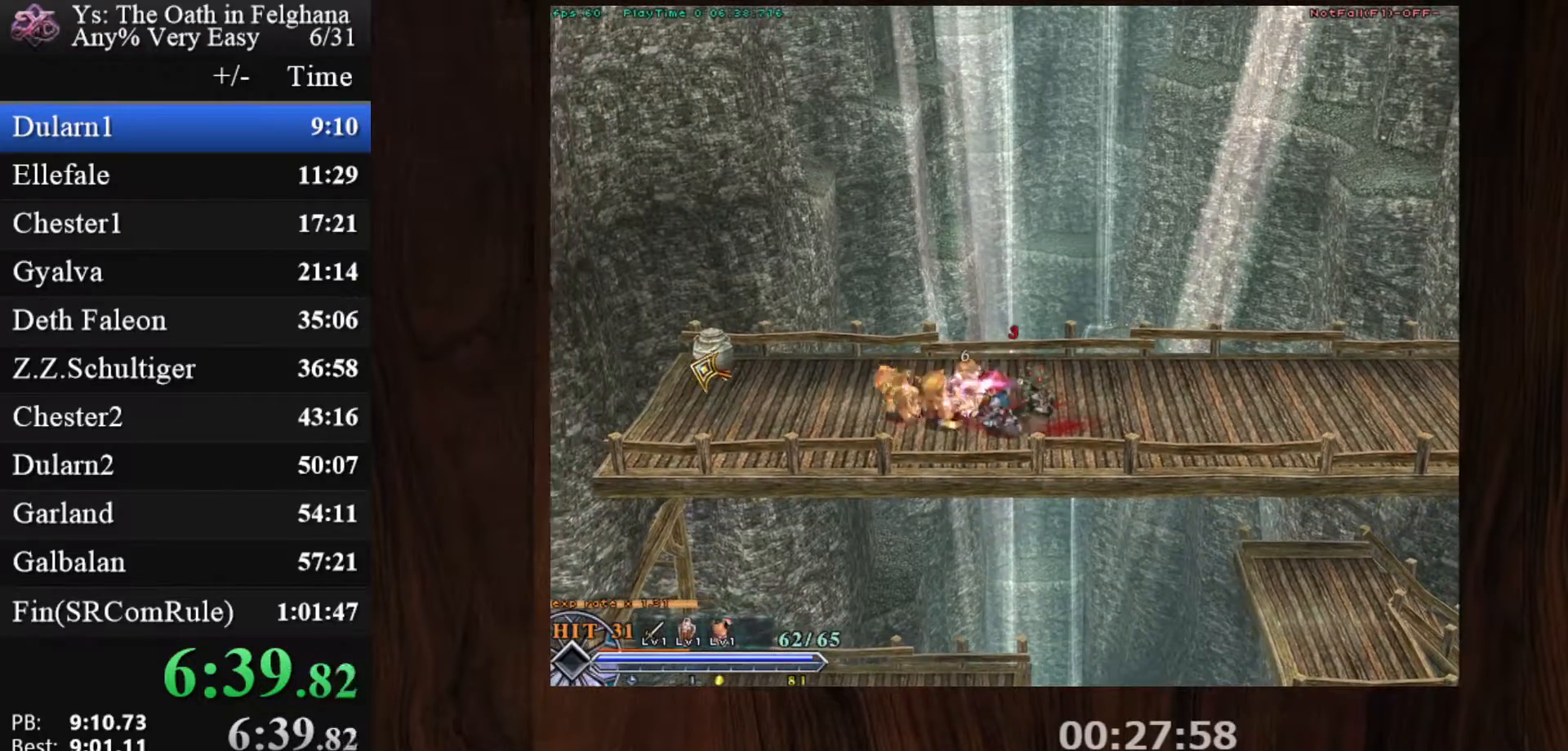
{"keys": [], "mouse": [], "events": [[150, "z", "up"], [200, "z", "down"], [333, "z", "up"], [383, "z", "down"], [467, "z", "up"]]}
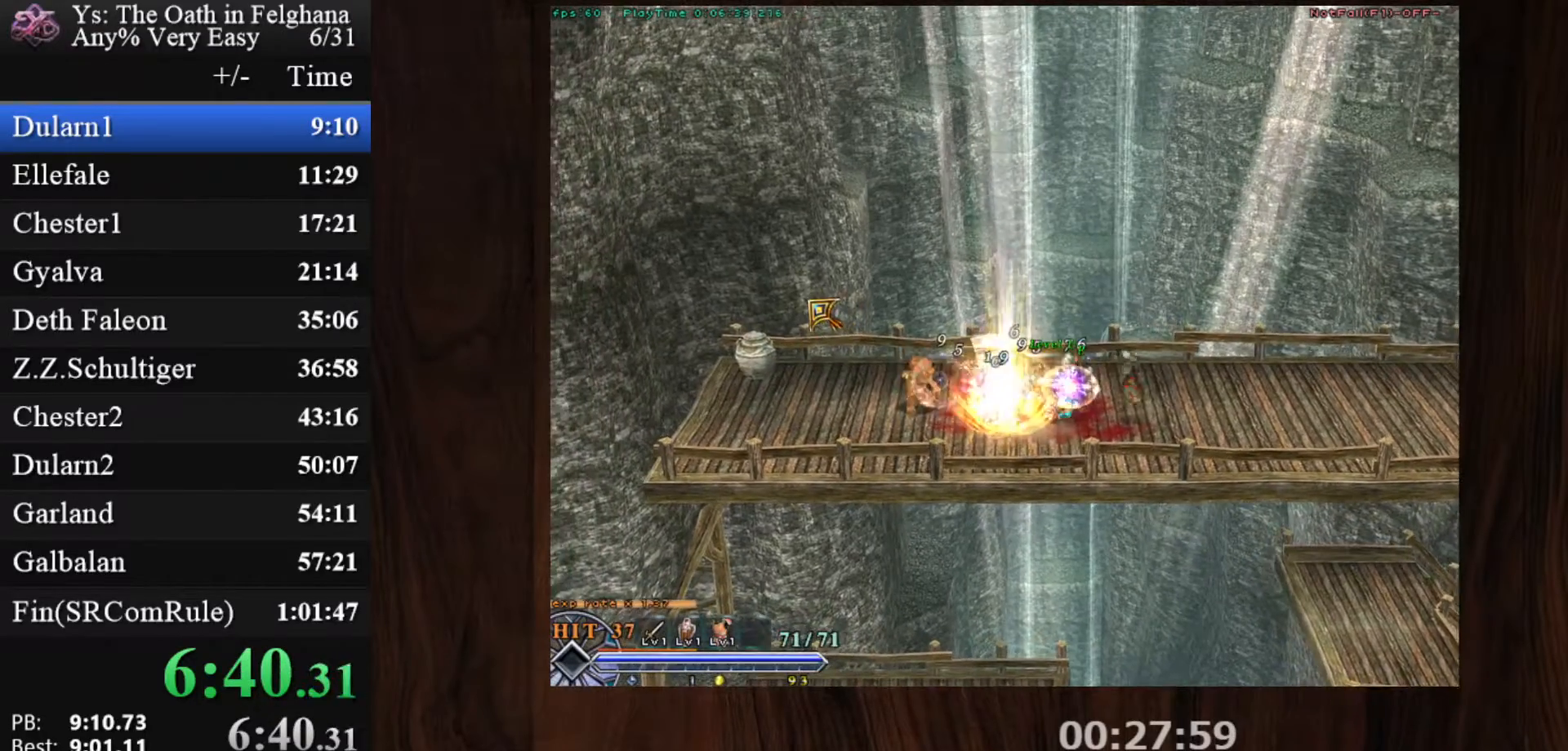
{"keys": ["z"], "mouse": [], "events": [[67, "z", "down"], [167, "z", "up"], [250, "z", "down"], [350, "z", "up"], [433, "z", "down"]]}
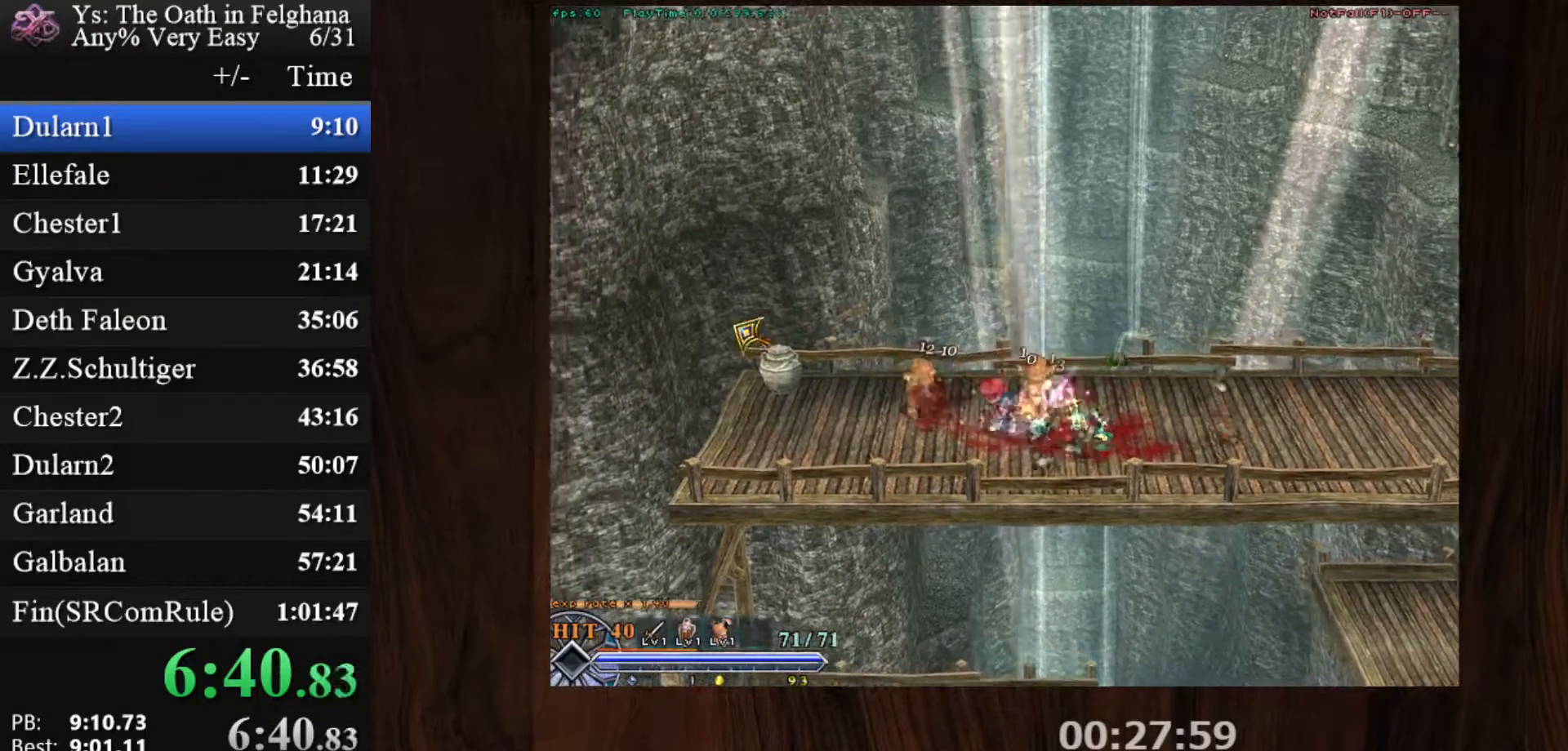
{"keys": ["z"], "mouse": [], "events": [[33, "z", "up"], [133, "z", "down"], [217, "z", "up"], [267, "z", "down"], [417, "z", "up"], [500, "z", "down"]]}
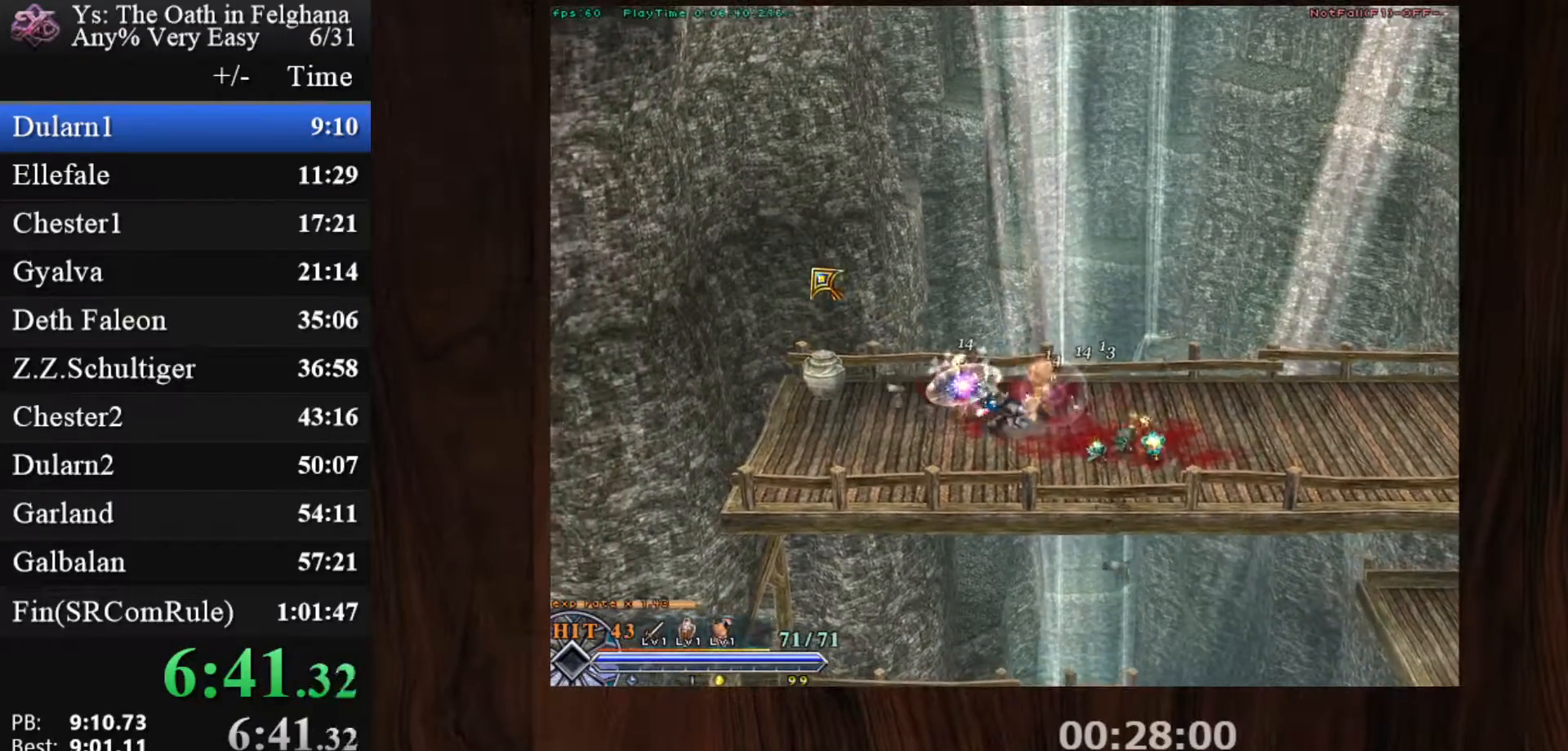
{"keys": [], "mouse": [], "events": [[100, "z", "up"], [150, "z", "down"], [283, "z", "up"], [333, "z", "down"], [467, "z", "up"]]}
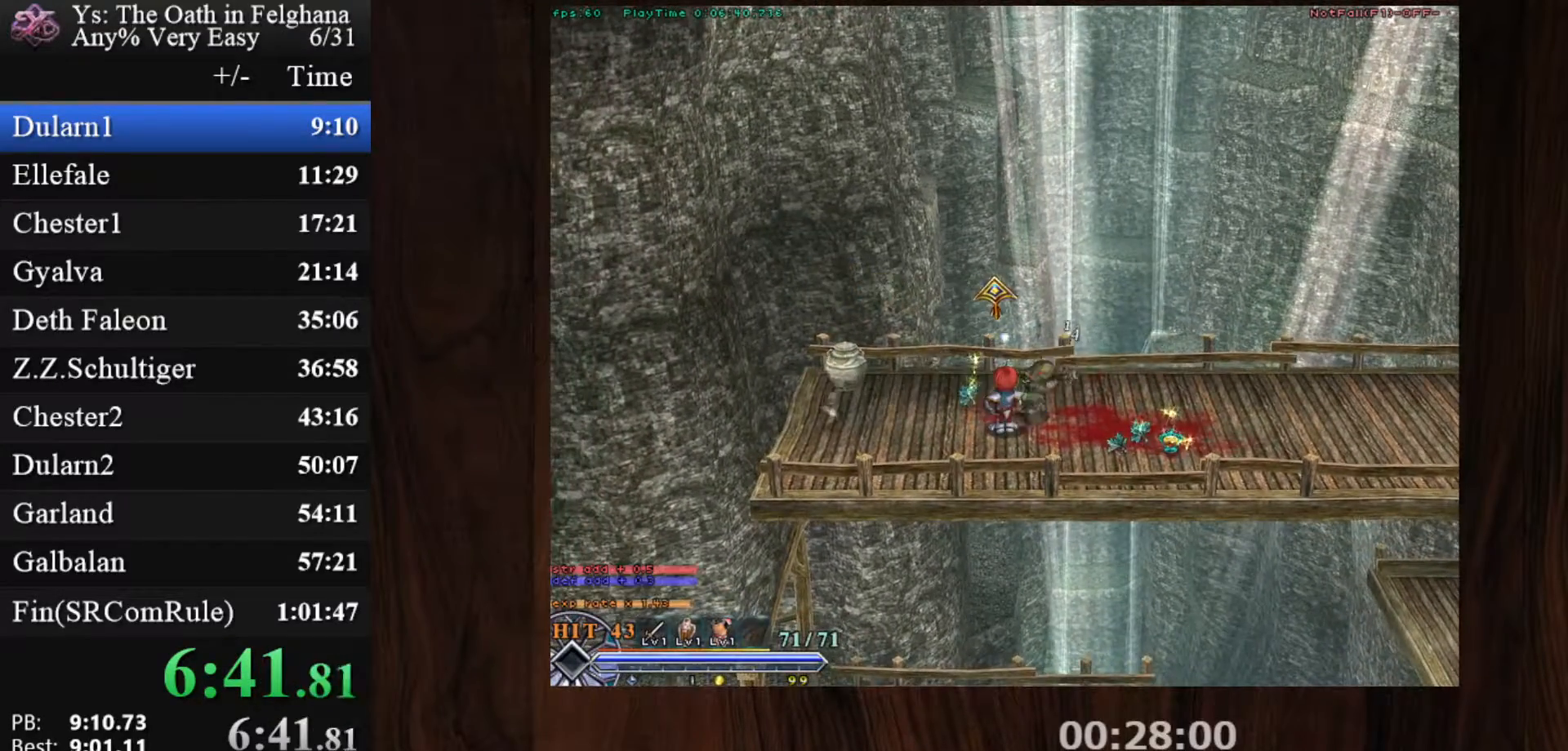
{"keys": ["c", "ctrl"], "mouse": [], "events": [[17, "z", "down"], [167, "z", "up"], [200, "z", "down"], [300, "z", "up"], [433, "c", "down"], [433, "ctrl", "down"]]}
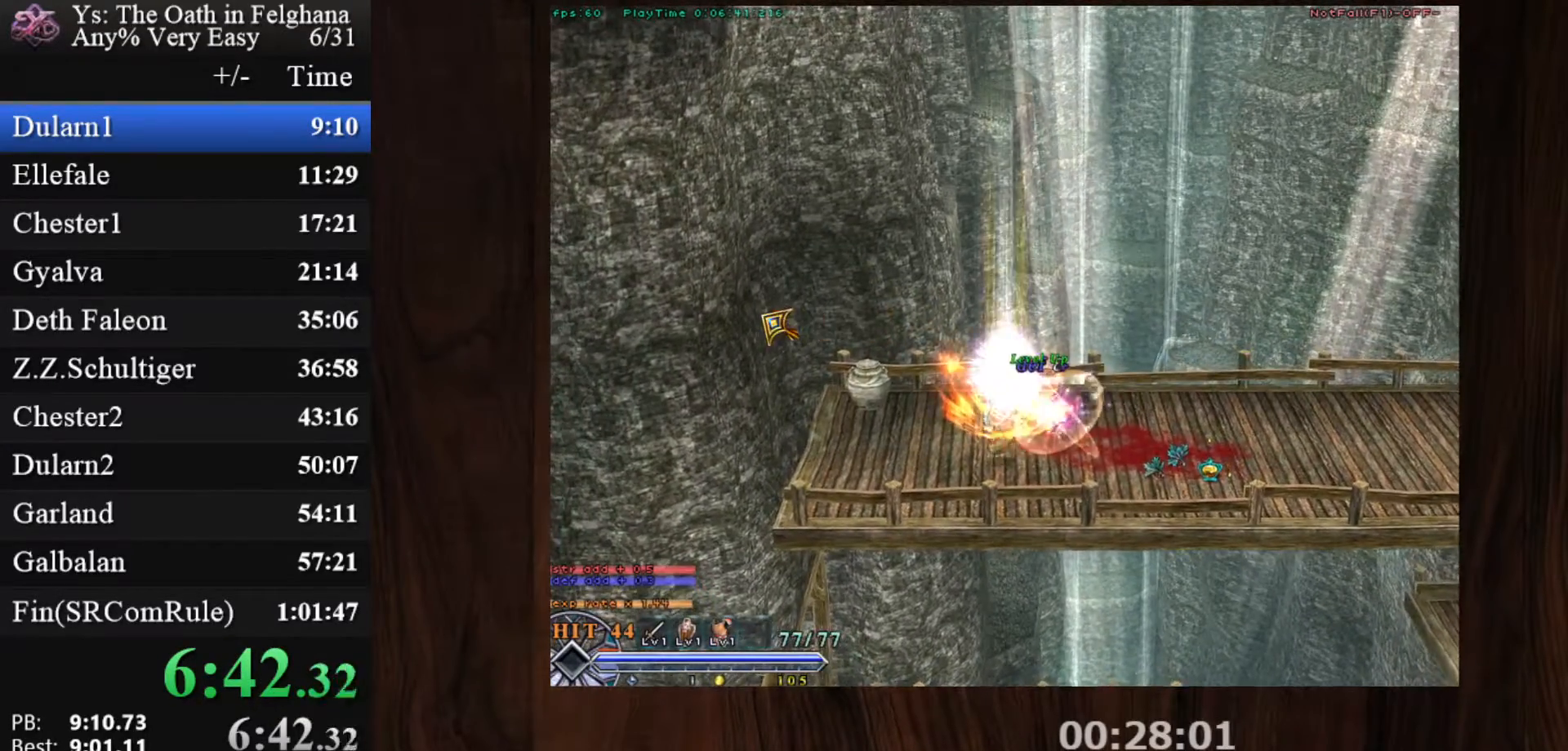
{"keys": ["c", "ctrl"], "mouse": ["left"], "events": [[133, "z", "down"], [317, "z", "up"], [367, "mouse_left", "down"]]}